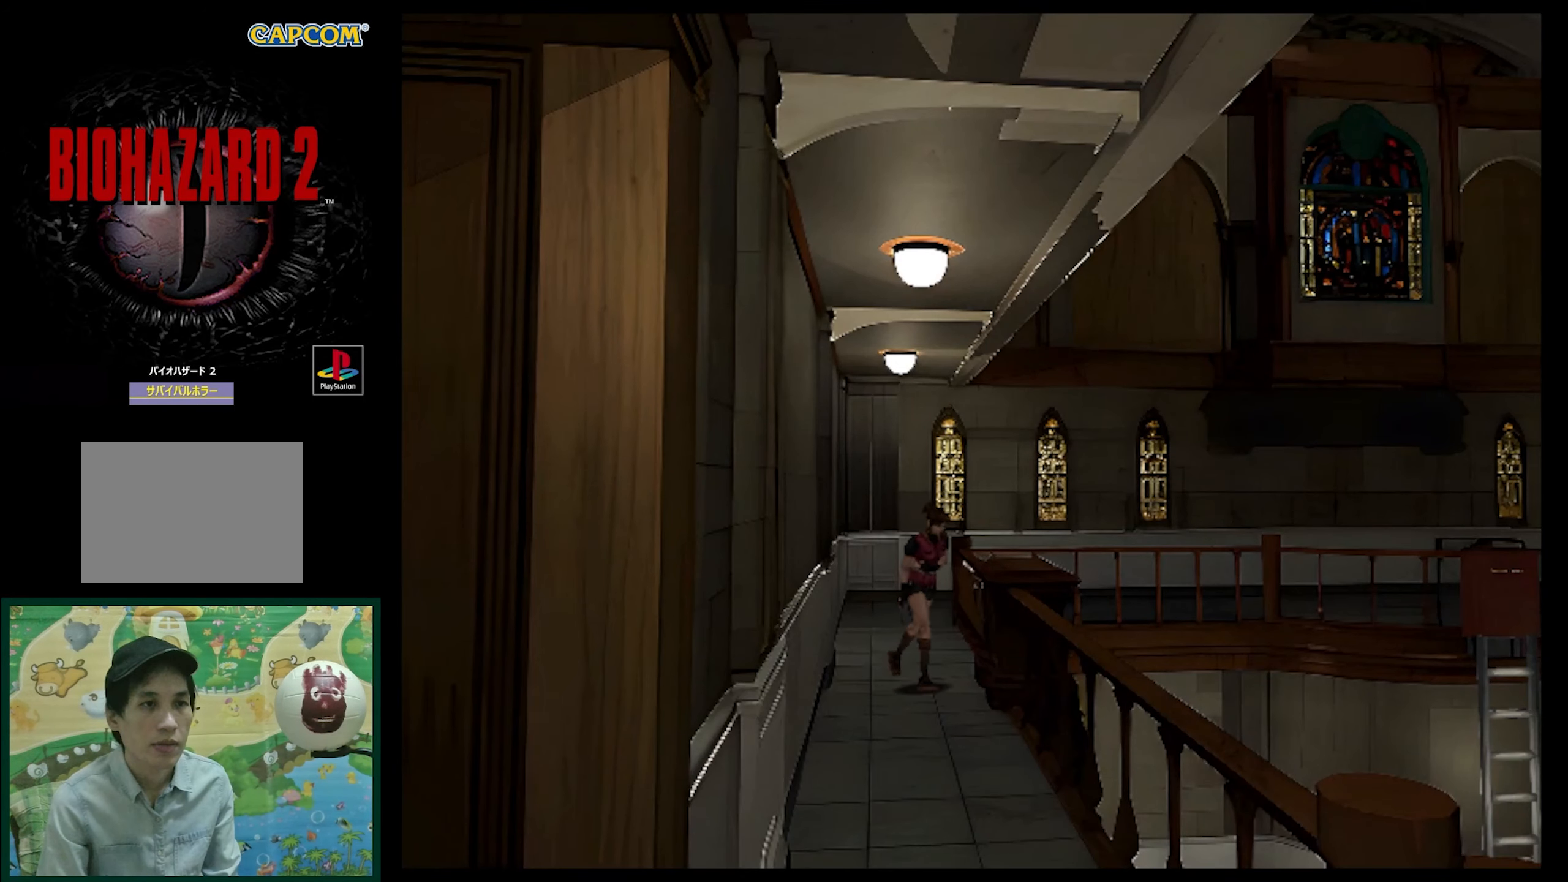
Gameplay with a controller (PlayStation layout); each line is a JSON object with the inputs held at the frame after it. "events" lists button and stick changes between this image and that frame as [ms after this image, input, new state], when the widget could be followed in between. Not read: L3 R3.
{"buttons": ["SQUARE", "DPAD_UP"], "events": [[300, "DPAD_RIGHT", "up"]]}
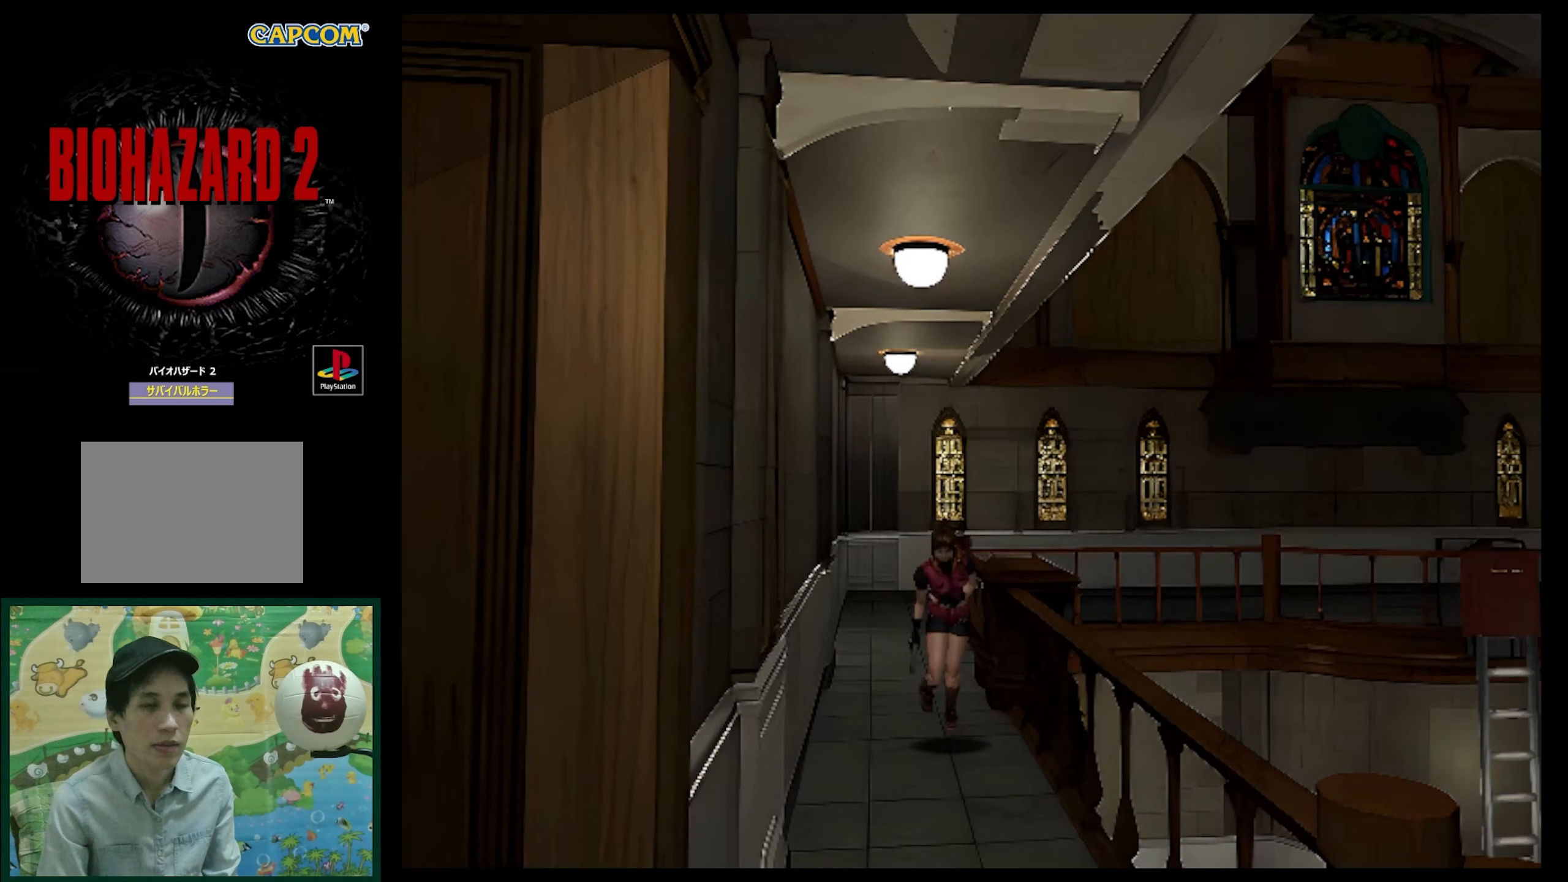
{"buttons": ["SQUARE", "DPAD_UP", "DPAD_LEFT"], "events": [[67, "DPAD_RIGHT", "down"], [217, "DPAD_RIGHT", "up"], [367, "DPAD_LEFT", "down"]]}
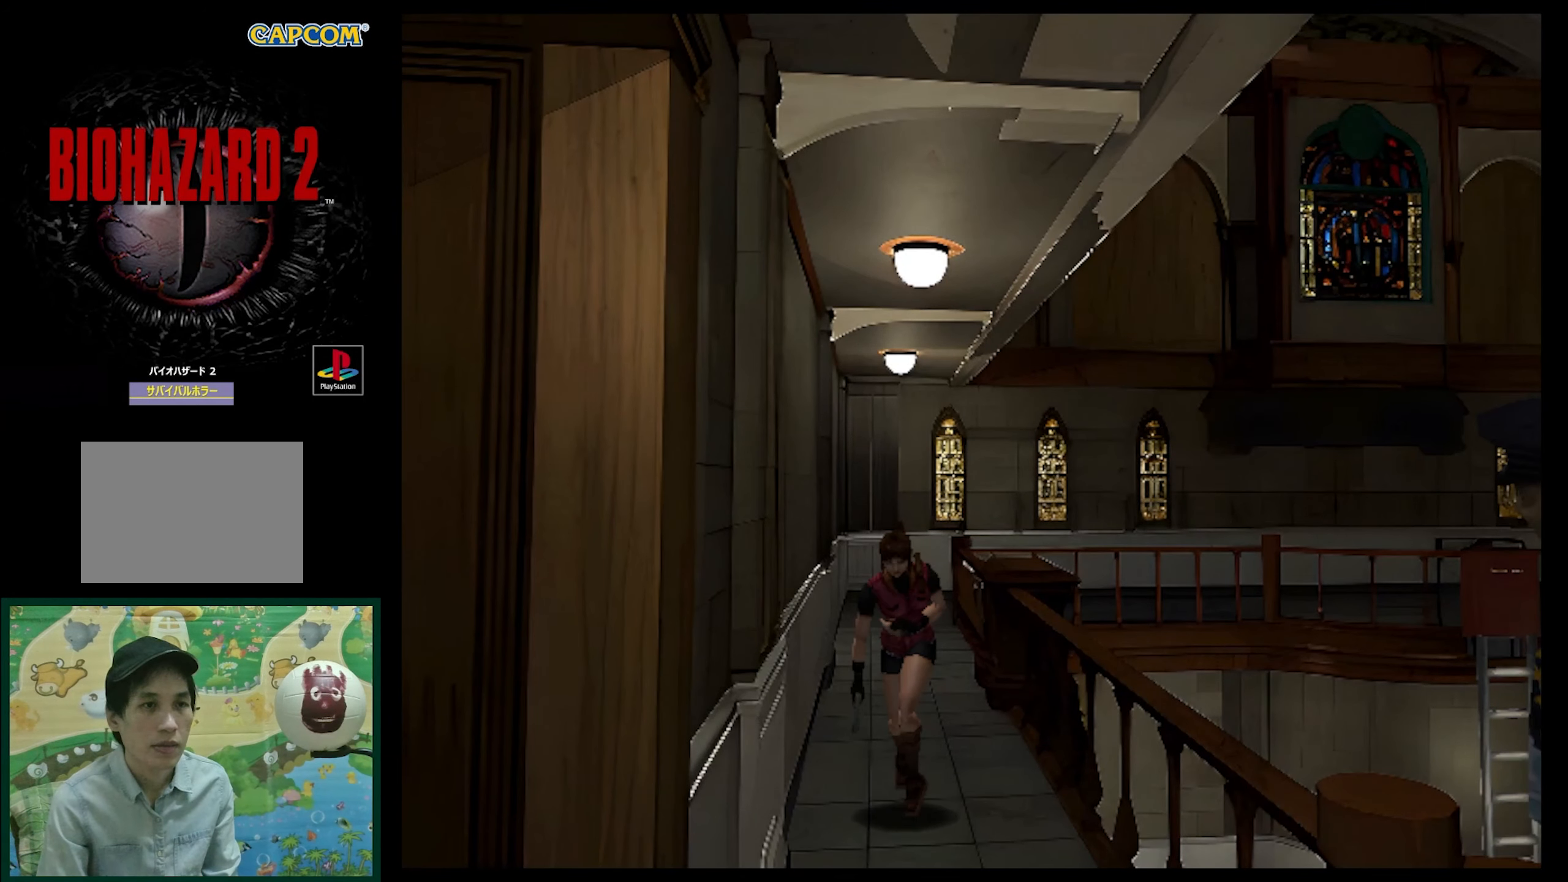
{"buttons": [], "events": [[150, "DPAD_LEFT", "up"], [200, "DPAD_UP", "up"], [233, "SQUARE", "up"]]}
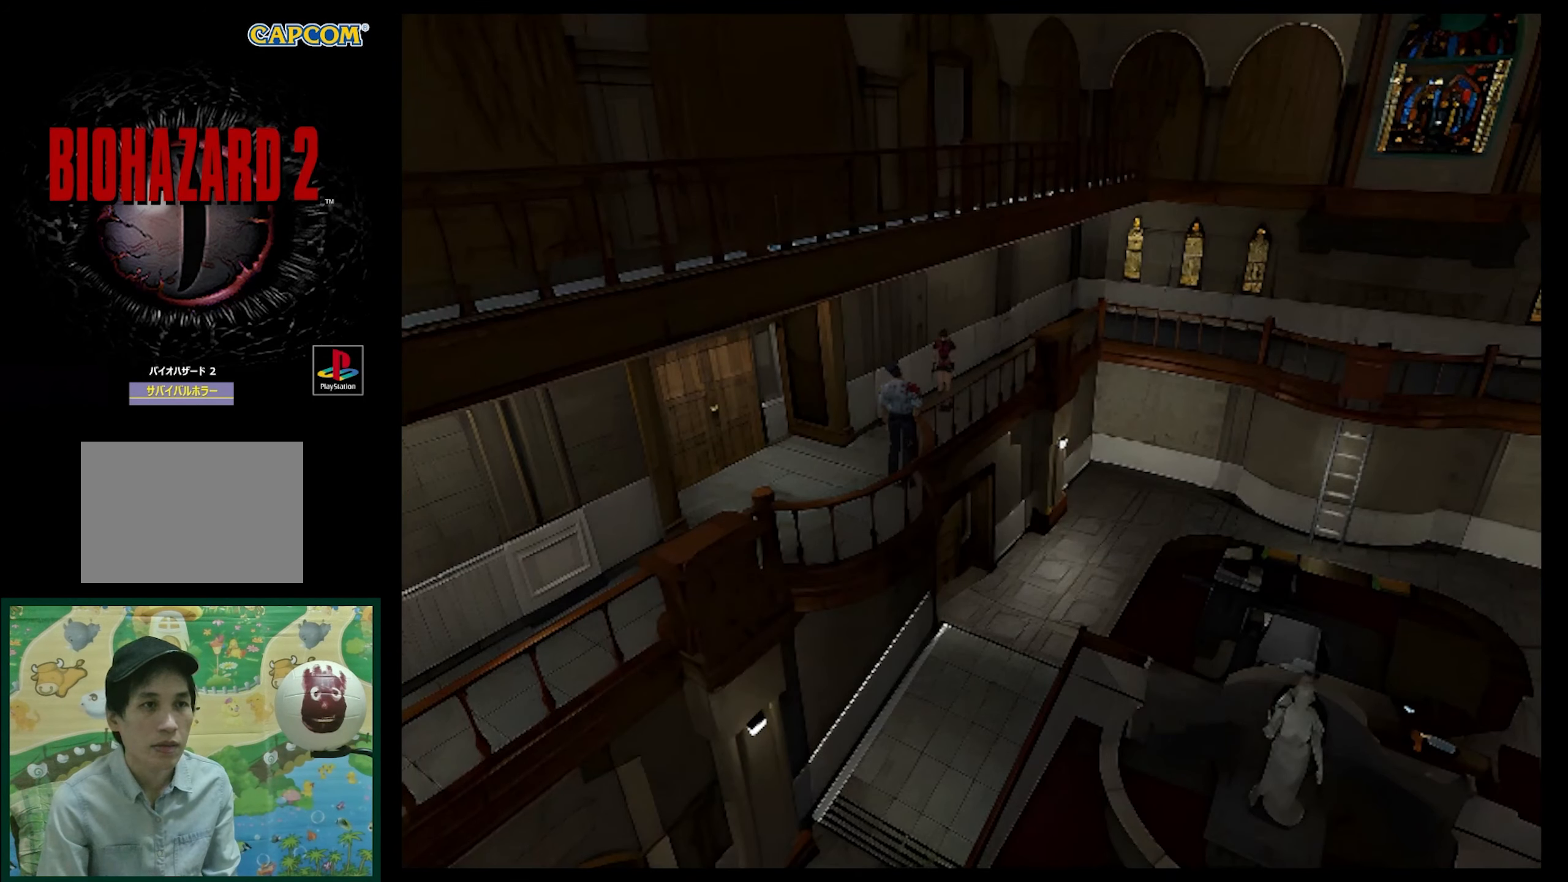
{"buttons": ["DPAD_LEFT"], "events": [[167, "DPAD_LEFT", "down"]]}
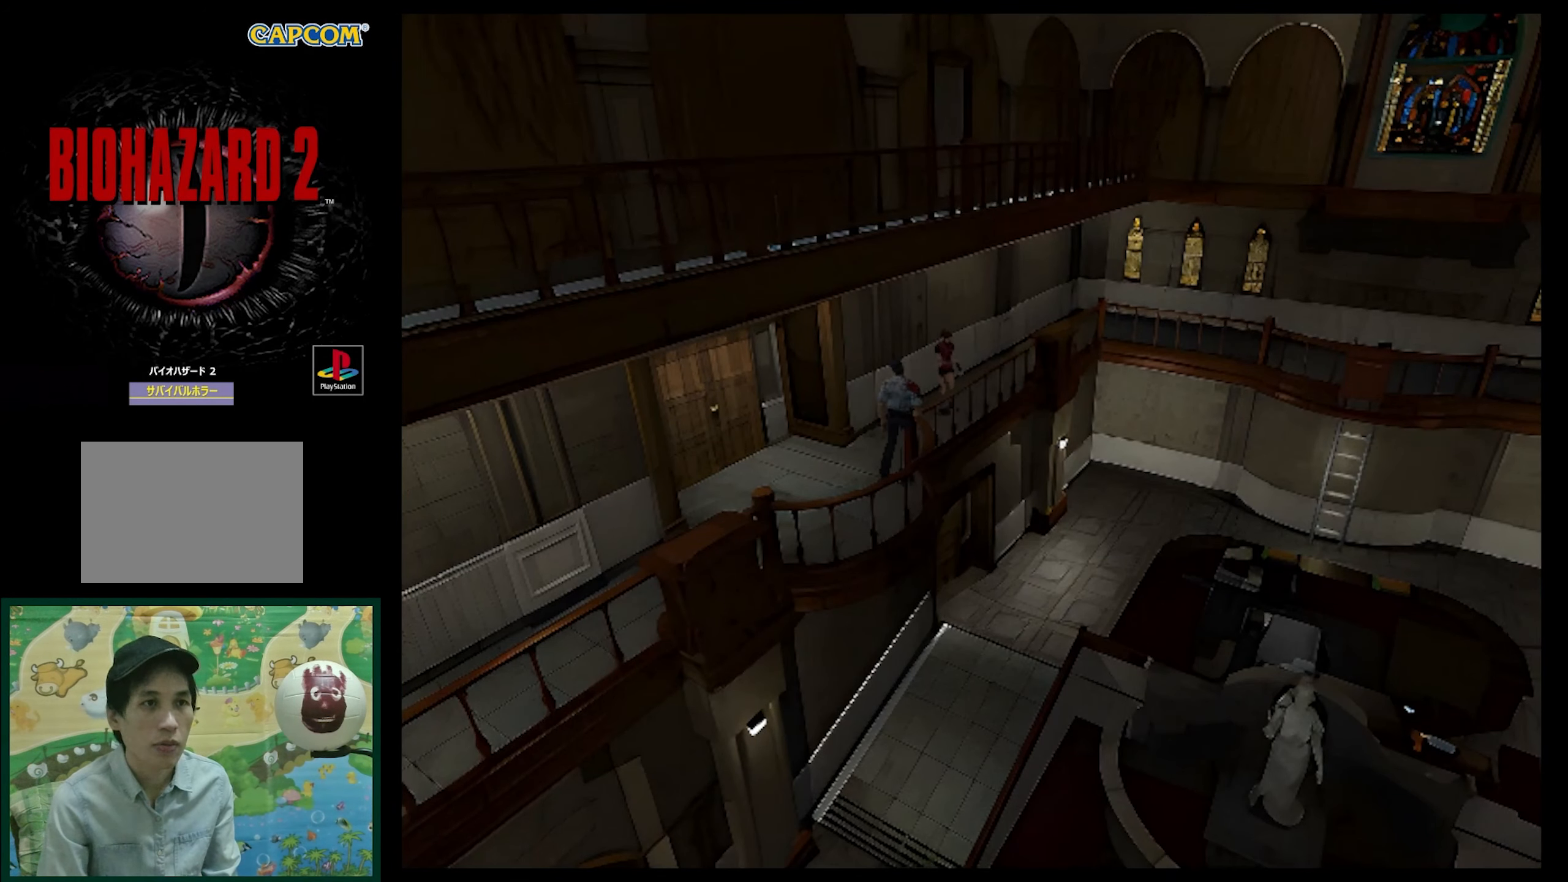
{"buttons": ["SQUARE", "DPAD_UP", "DPAD_LEFT"], "events": [[117, "DPAD_UP", "down"], [150, "SQUARE", "down"]]}
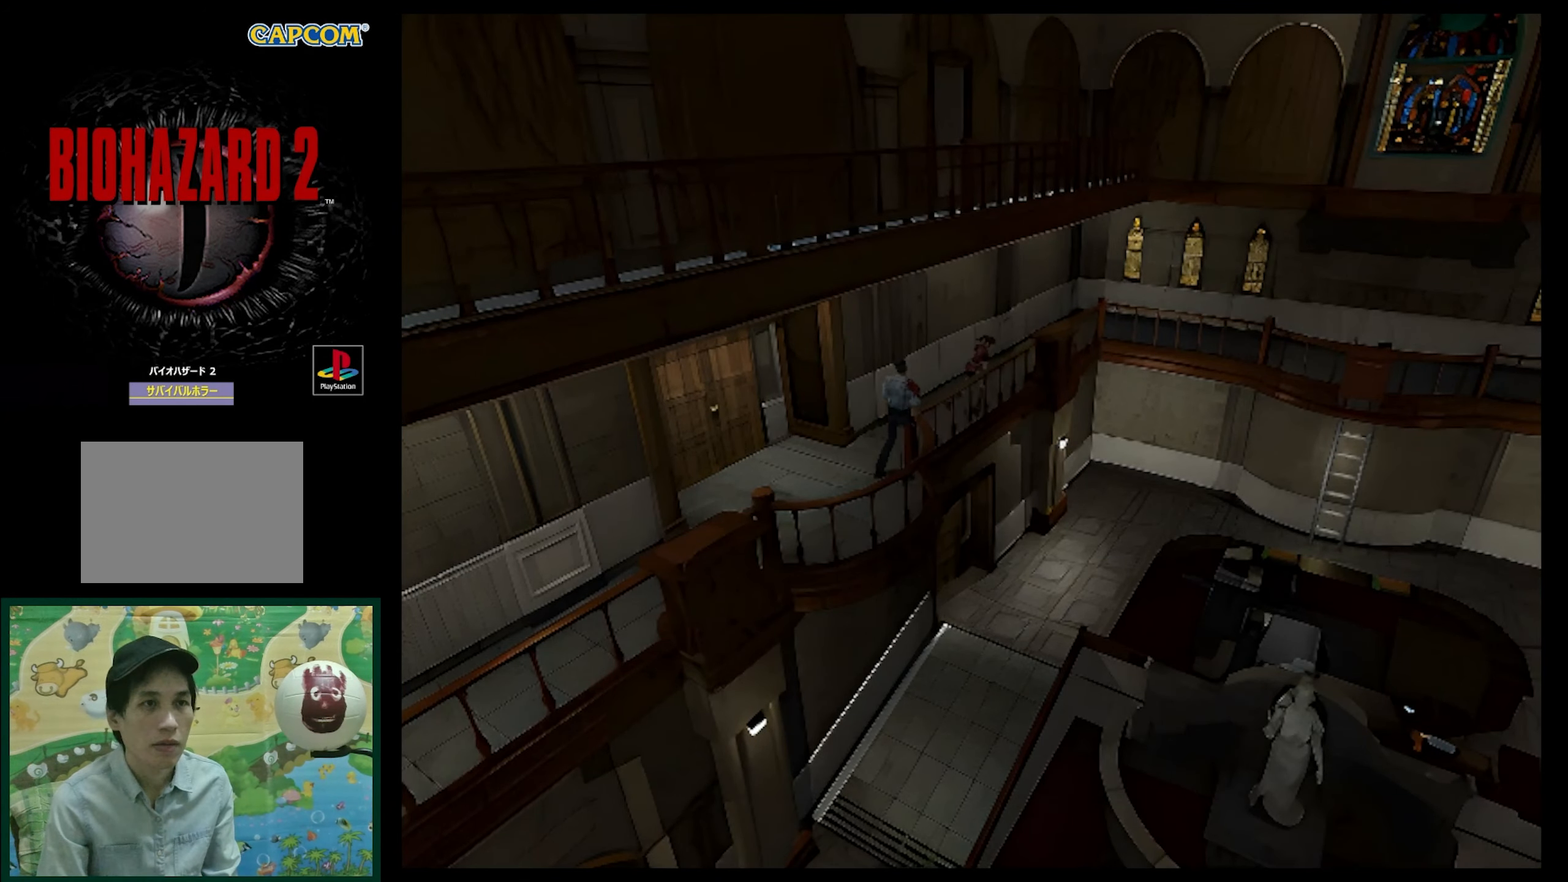
{"buttons": ["SQUARE", "DPAD_UP"], "events": [[350, "DPAD_LEFT", "up"]]}
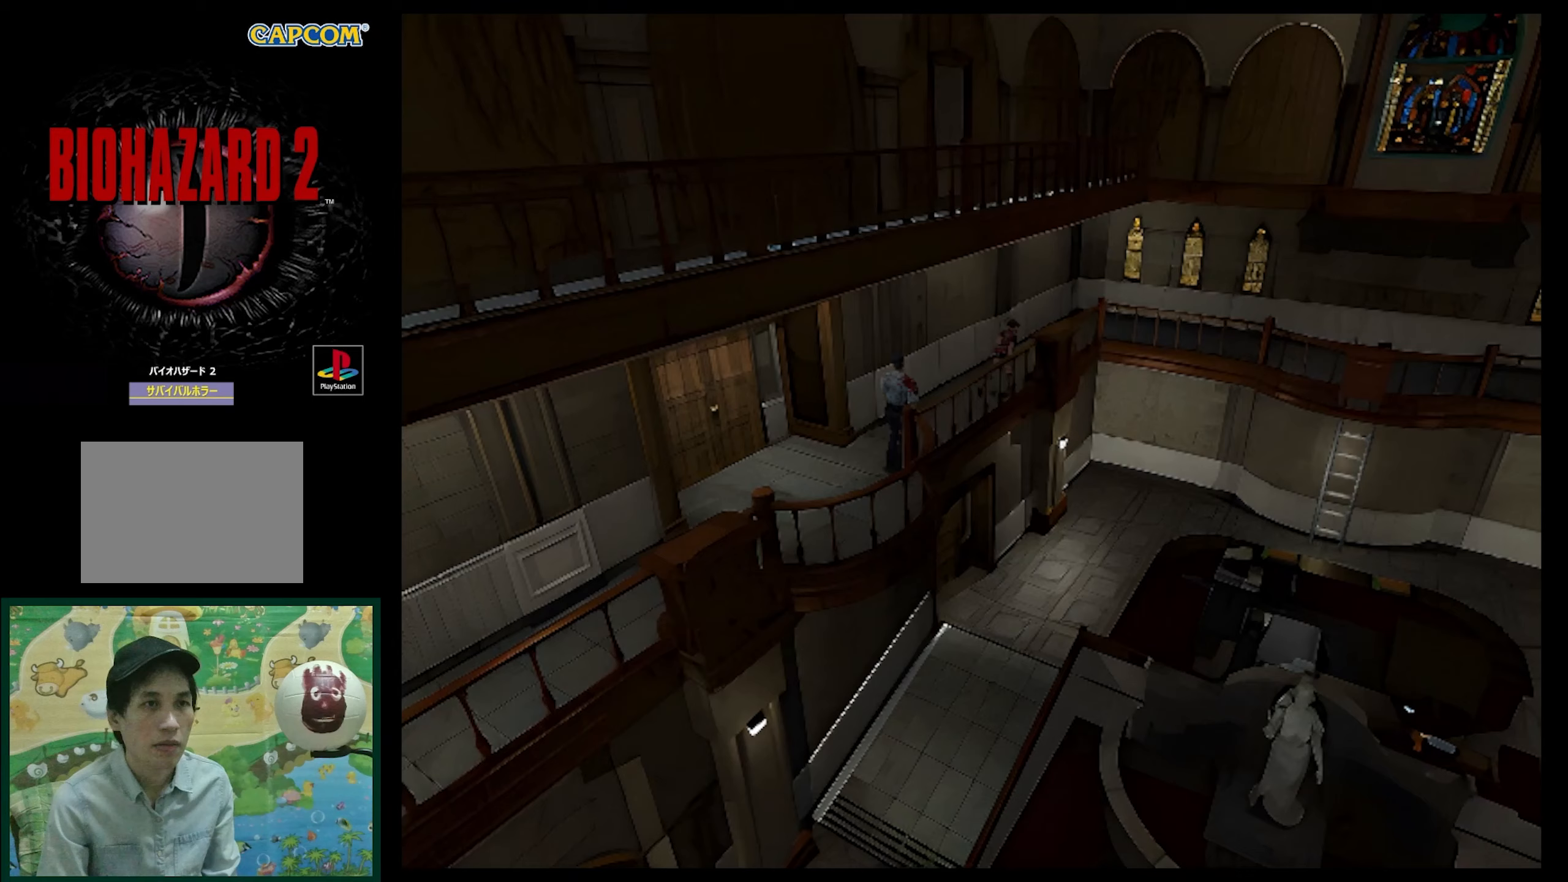
{"buttons": ["SQUARE", "DPAD_UP"], "events": []}
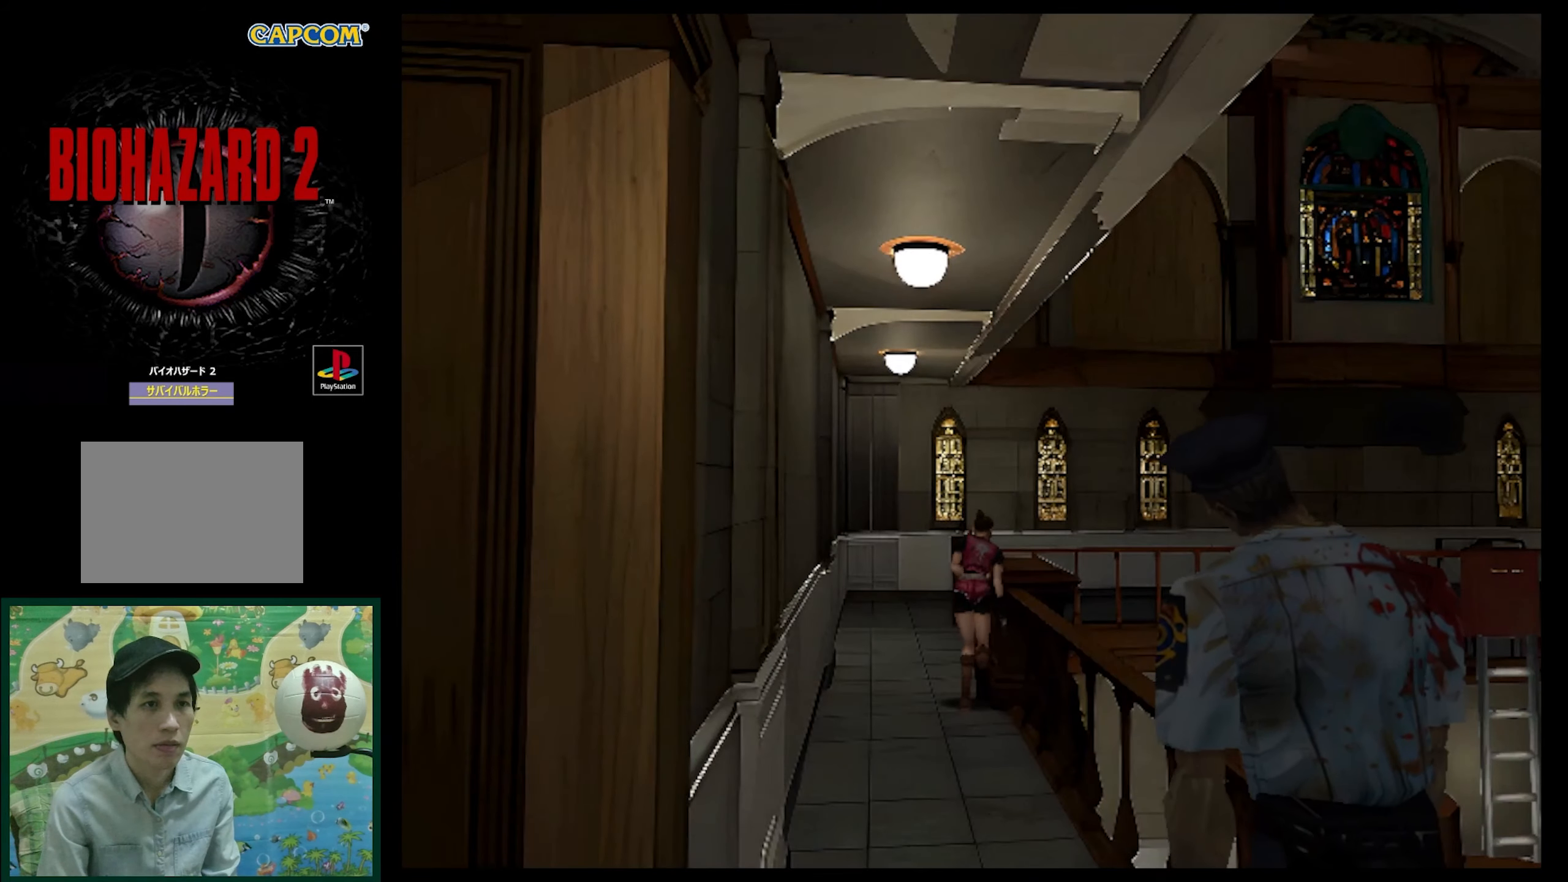
{"buttons": ["R1"], "events": [[167, "DPAD_UP", "up"], [333, "SQUARE", "up"], [500, "R1", "down"]]}
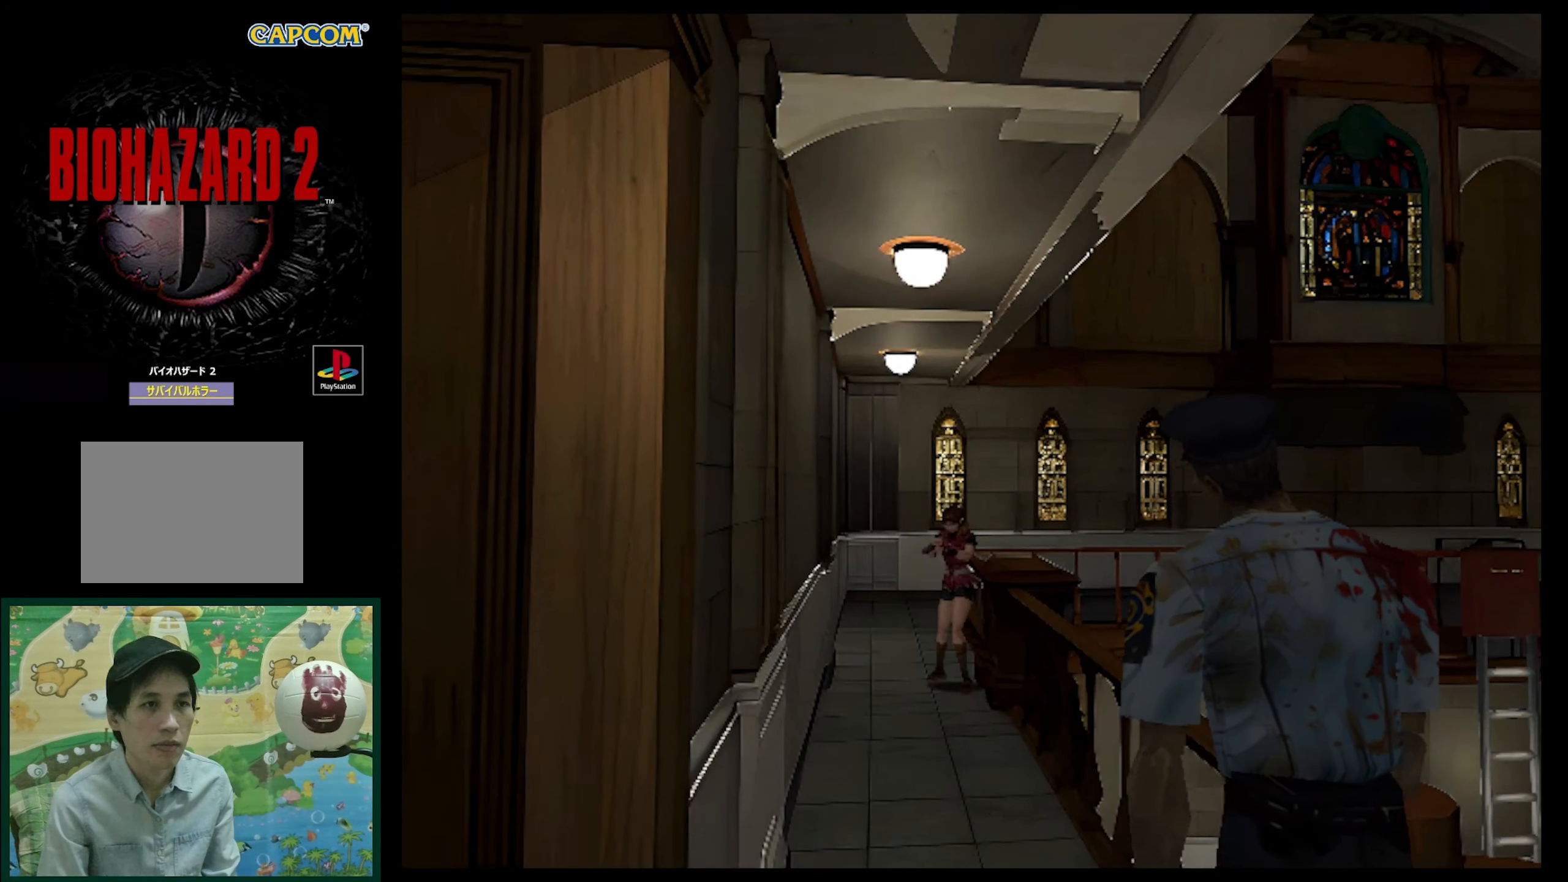
{"buttons": ["R1"], "events": [[150, "CROSS", "down"], [283, "CROSS", "up"], [367, "CROSS", "down"], [450, "CROSS", "up"]]}
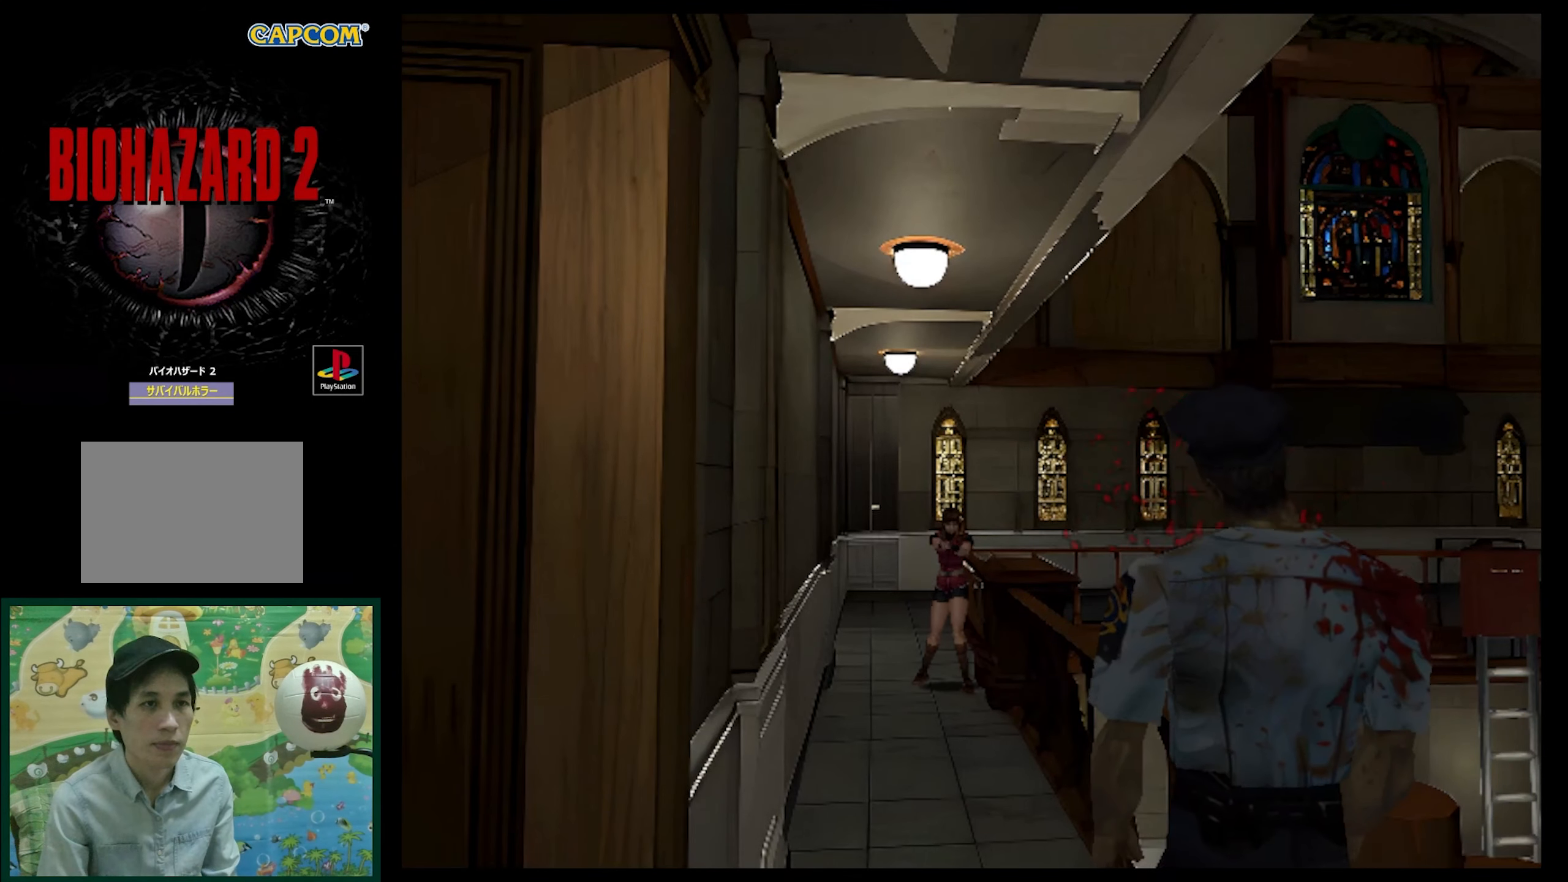
{"buttons": ["CROSS", "R1"], "events": [[50, "CROSS", "down"], [183, "CROSS", "up"], [233, "CROSS", "down"]]}
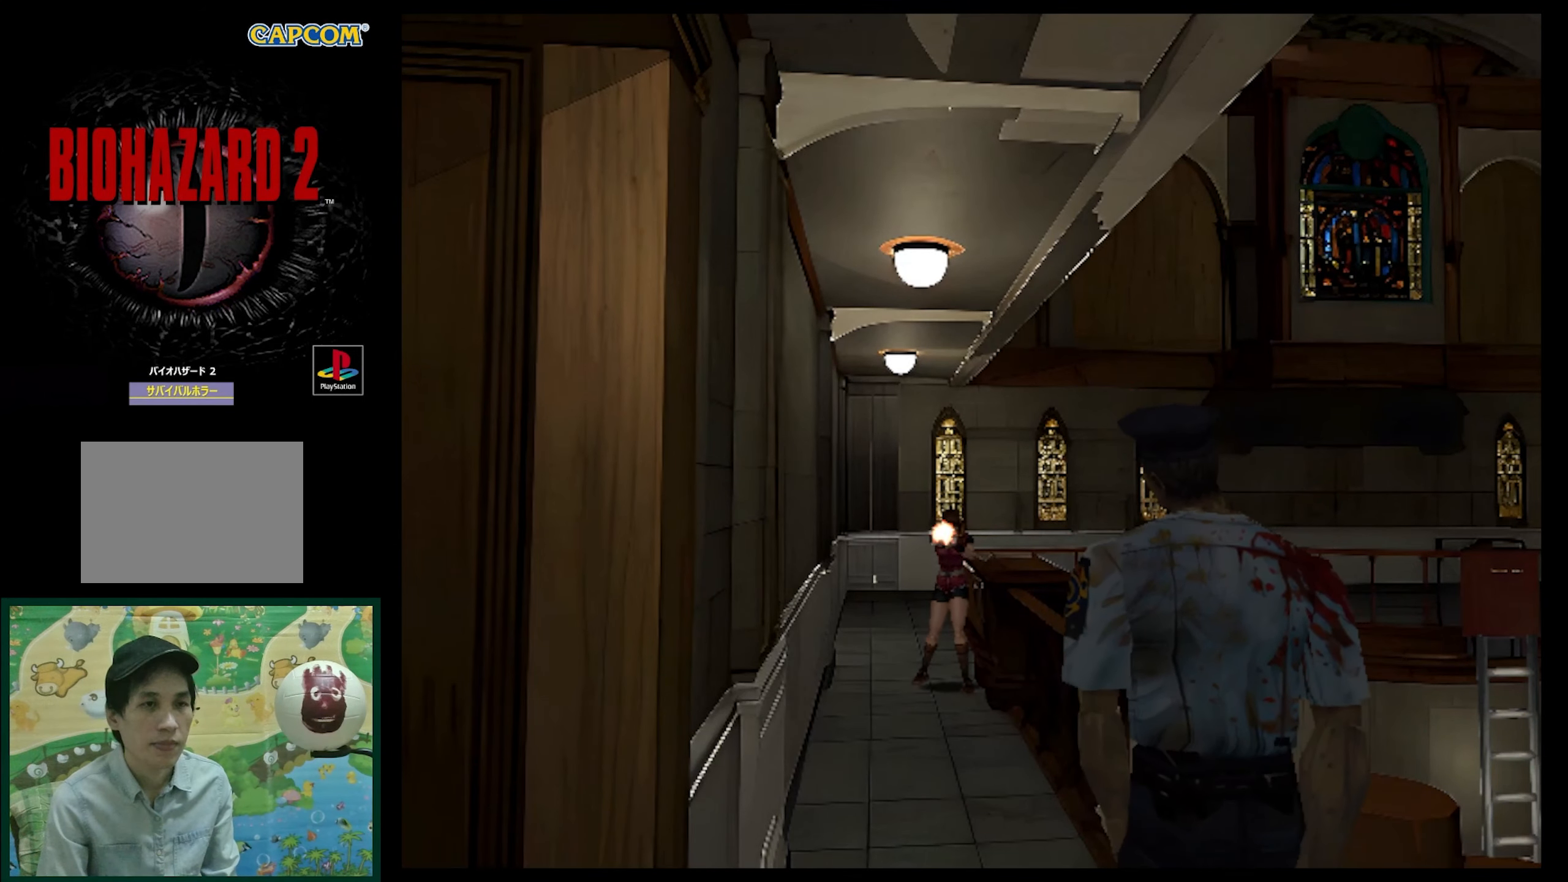
{"buttons": ["CROSS", "R1"], "events": [[117, "CROSS", "up"], [417, "CROSS", "down"]]}
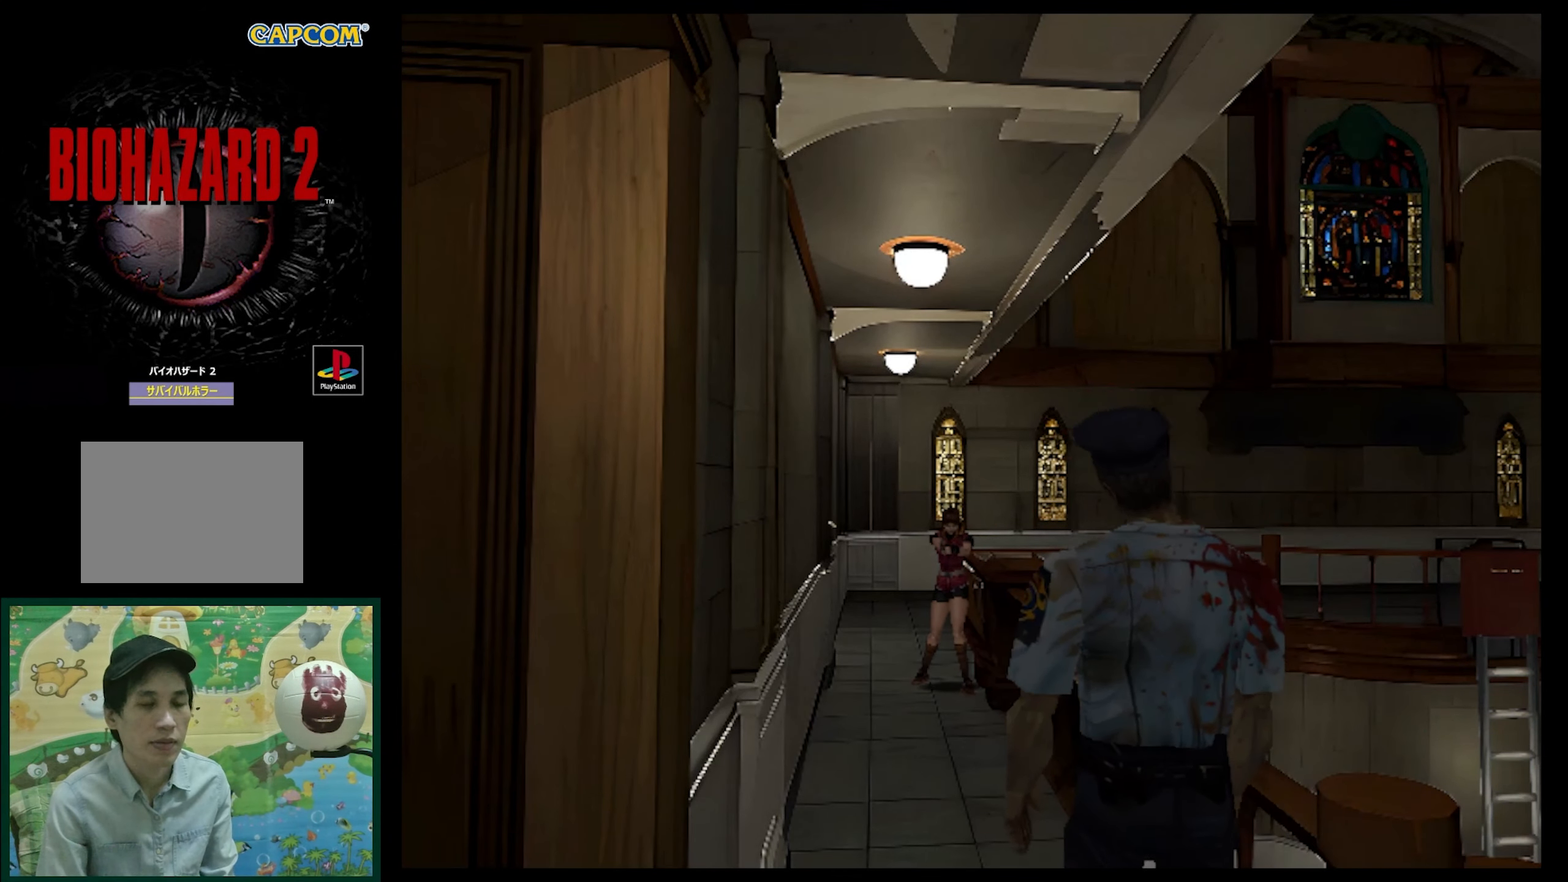
{"buttons": ["R1"], "events": [[483, "CROSS", "up"]]}
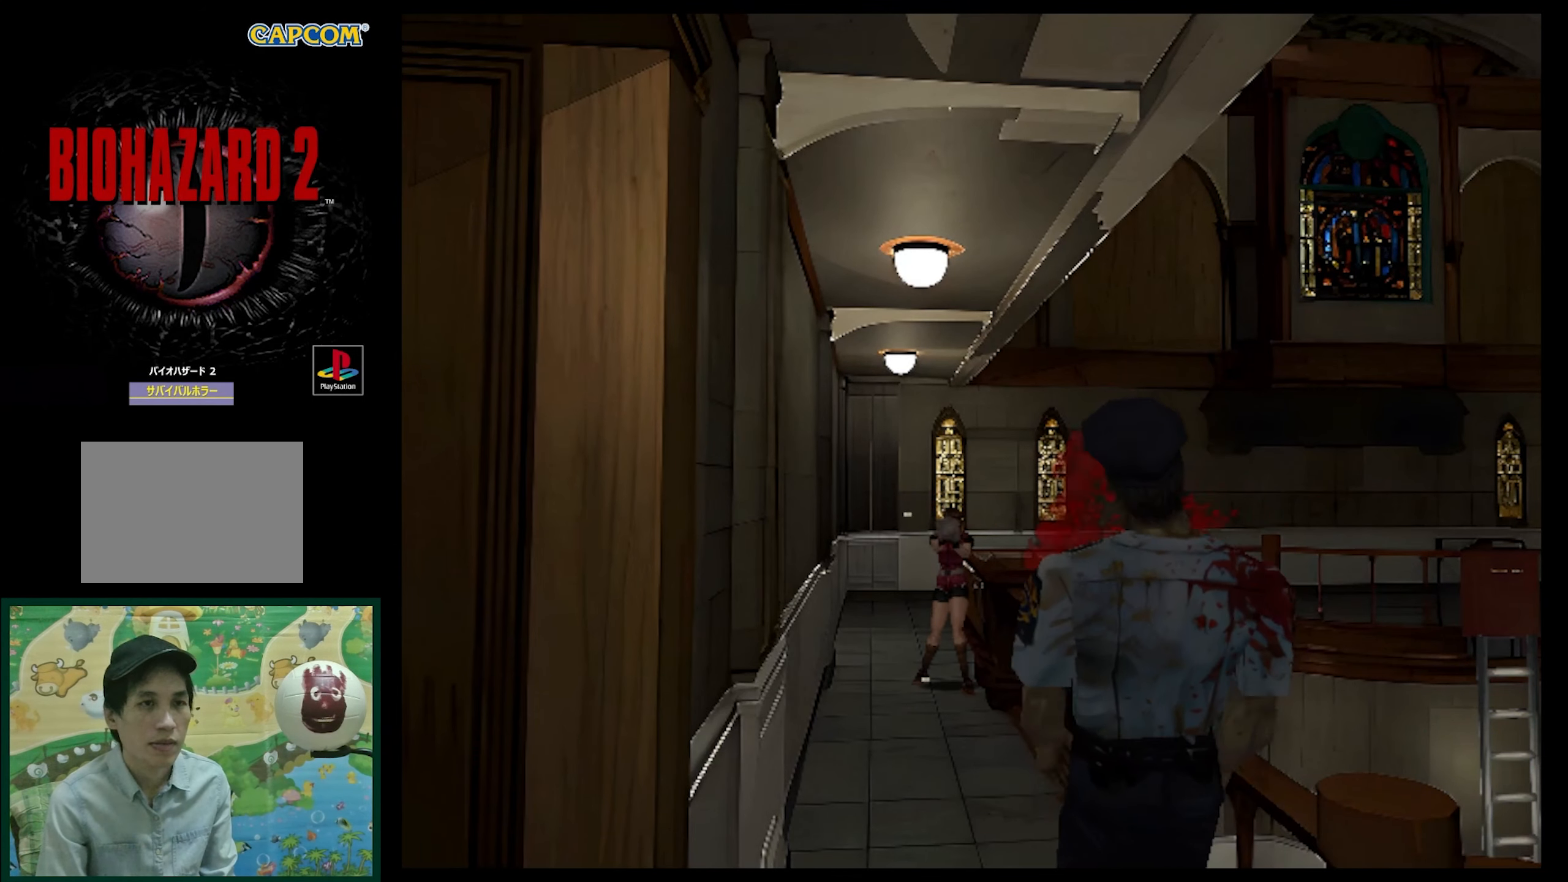
{"buttons": ["CROSS", "R1"], "events": [[250, "CROSS", "down"]]}
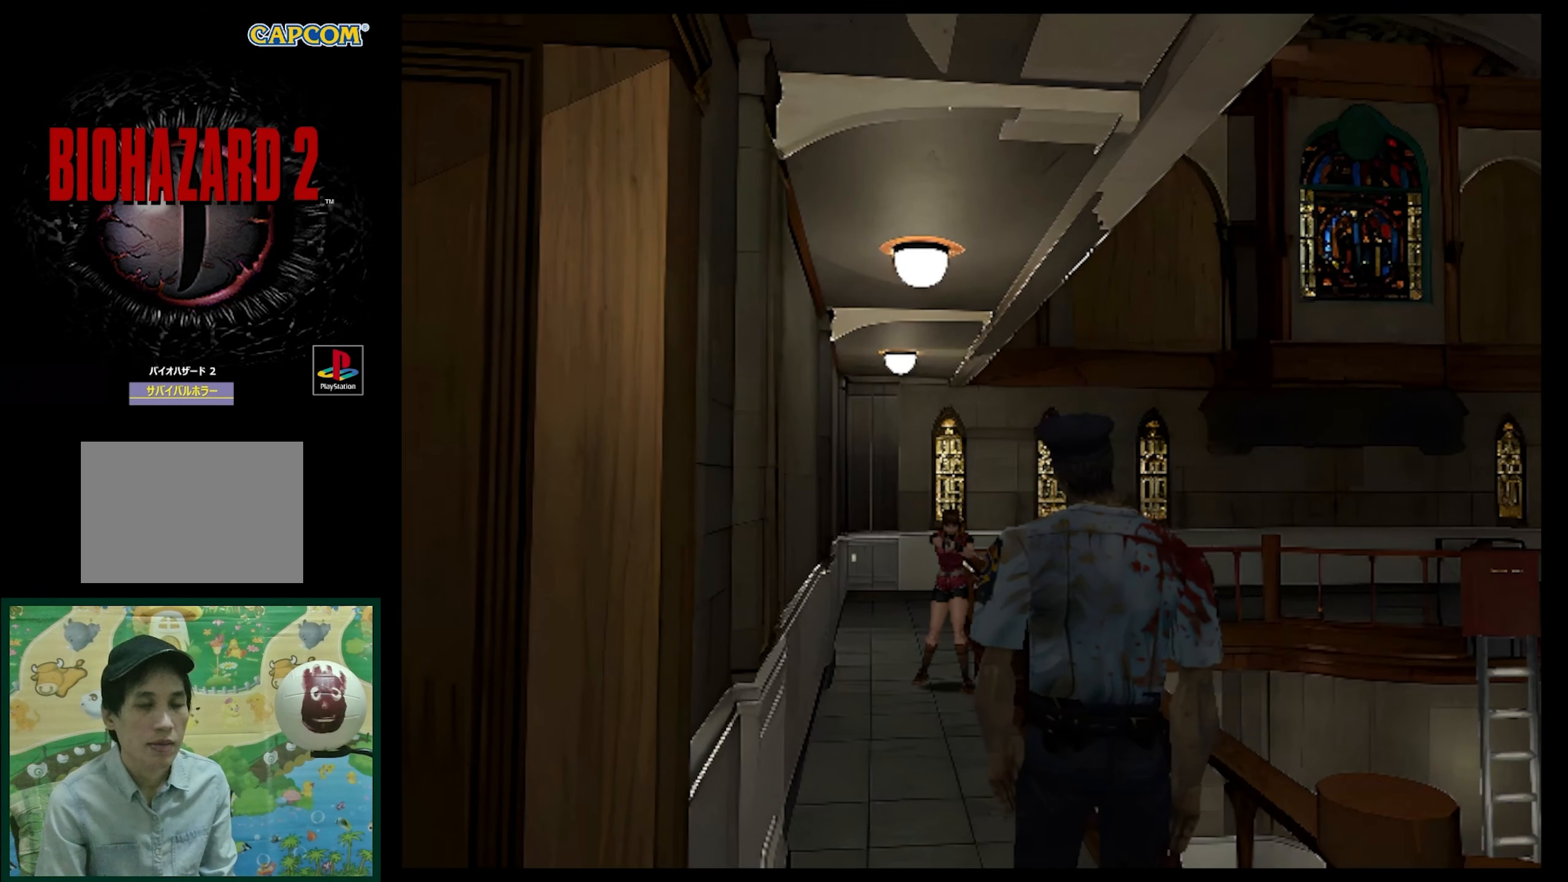
{"buttons": ["R1"], "events": [[250, "CROSS", "up"]]}
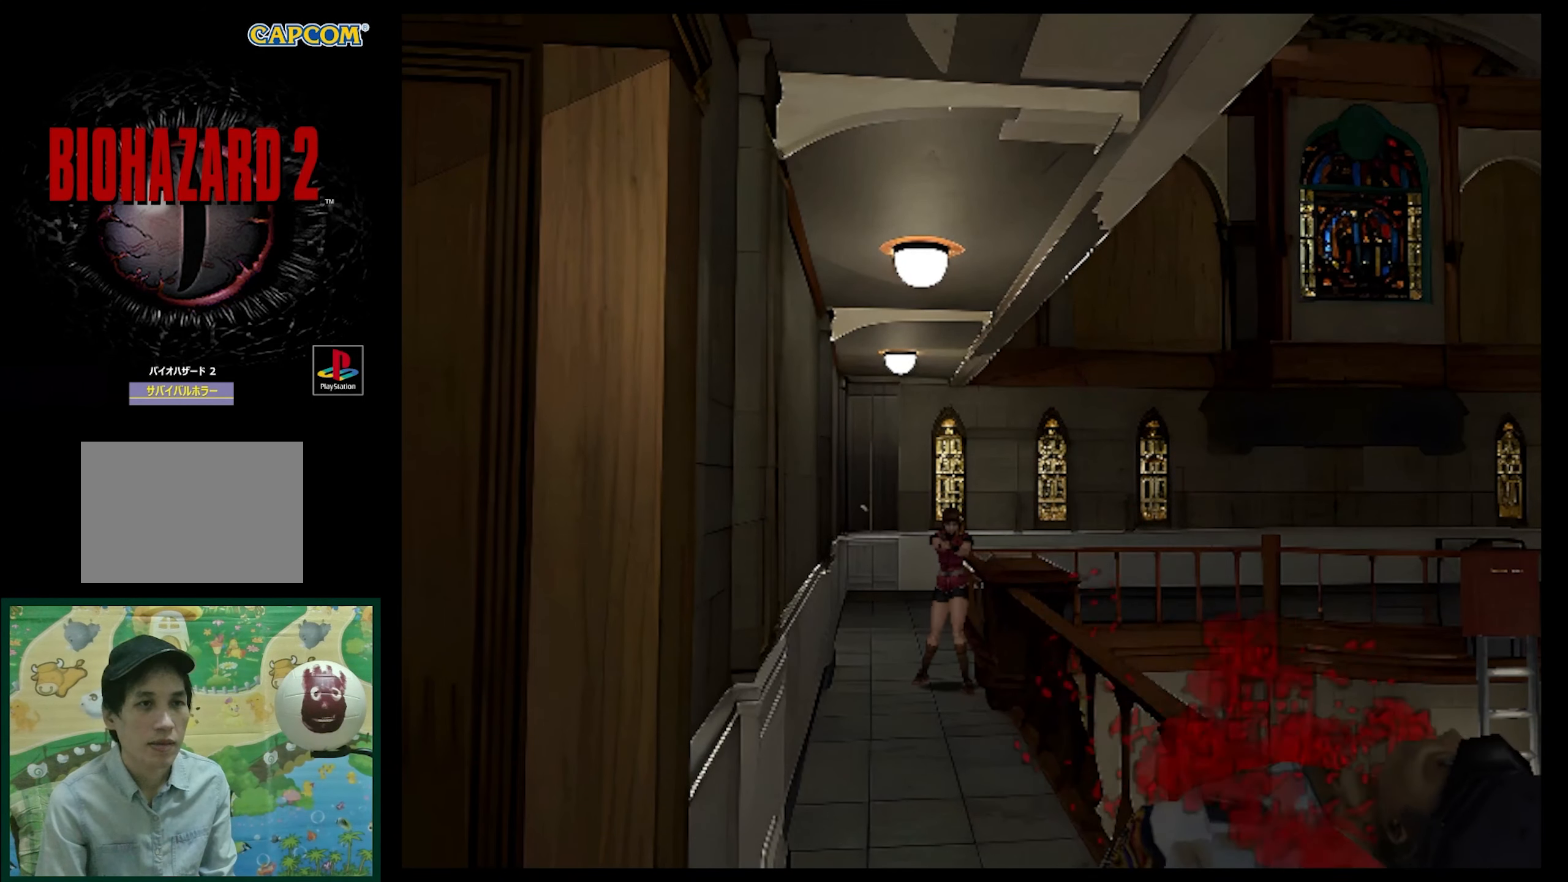
{"buttons": ["R1"], "events": []}
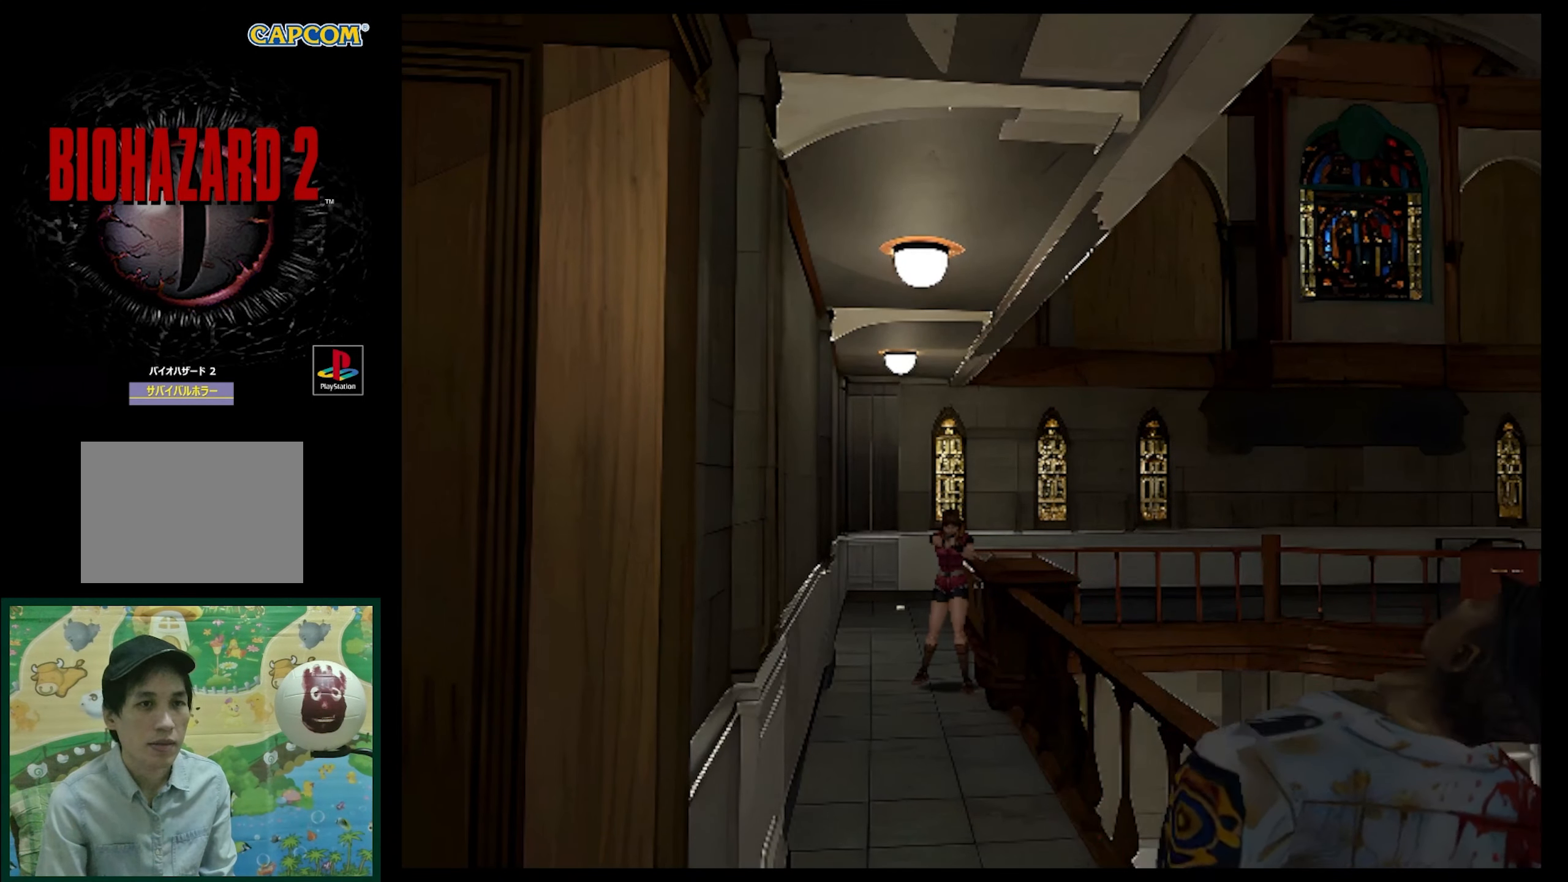
{"buttons": ["R1"], "events": []}
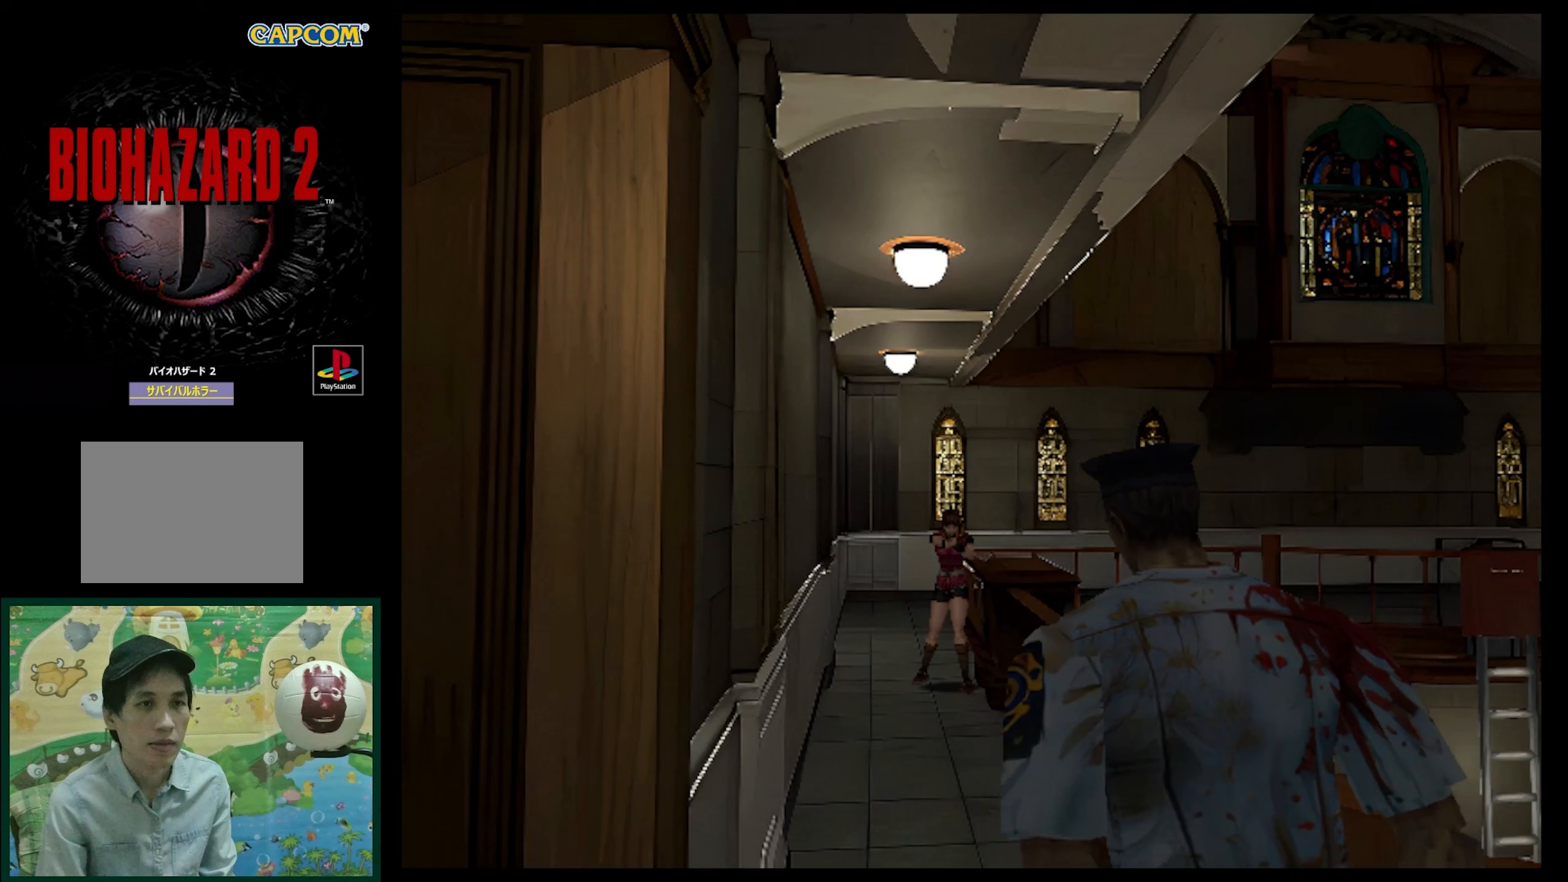
{"buttons": ["R1"], "events": [[17, "CROSS", "down"], [183, "CROSS", "up"], [317, "CROSS", "down"], [333, "CROSS", "up"]]}
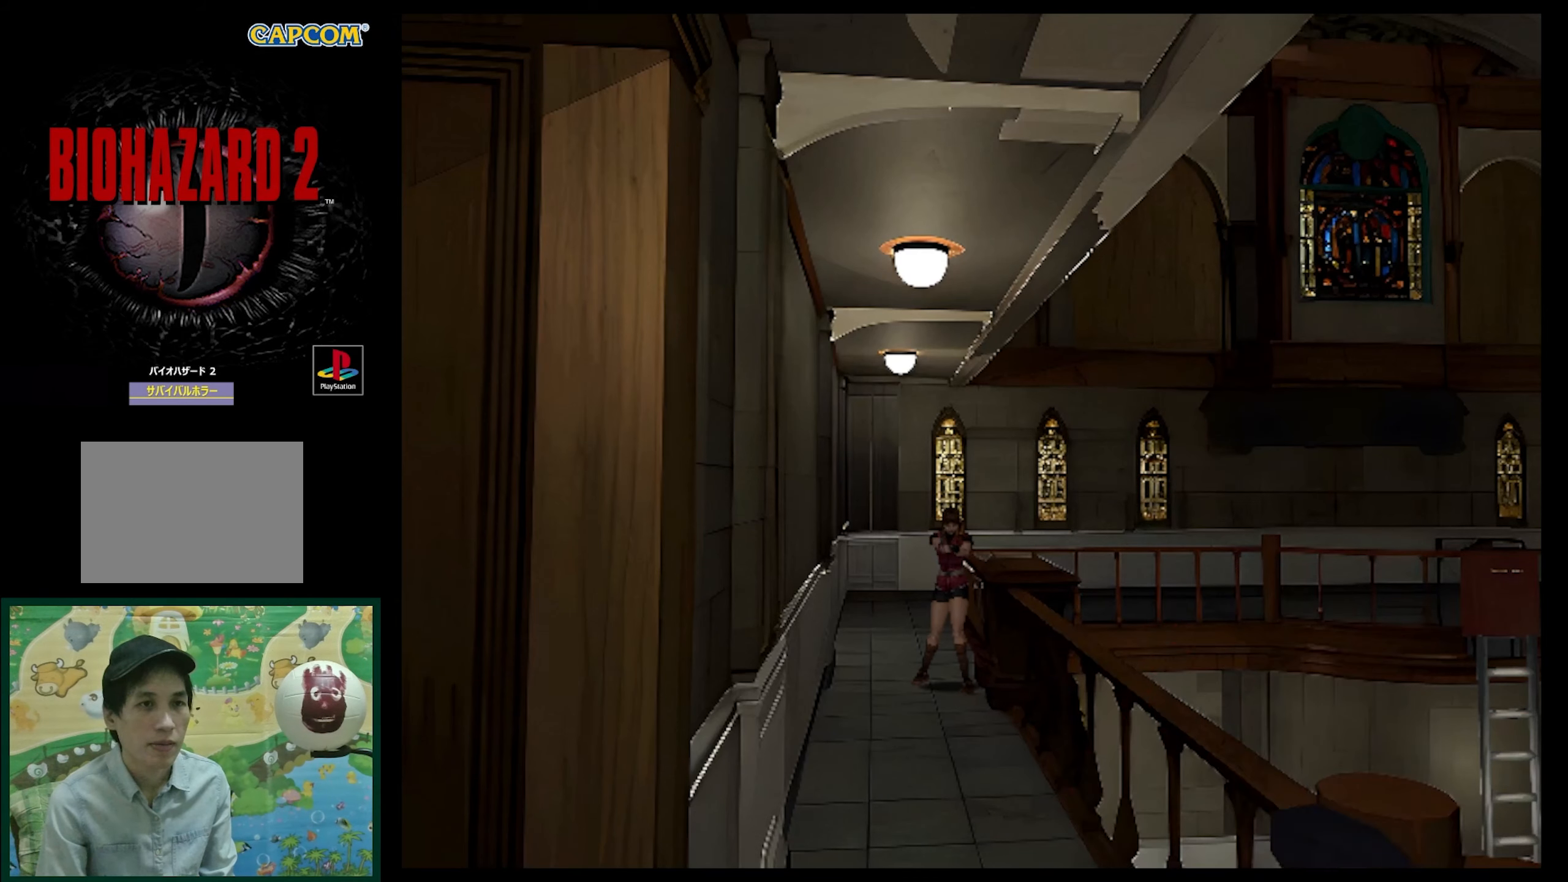
{"buttons": ["SQUARE", "DPAD_UP"], "events": [[167, "R1", "up"], [250, "DPAD_UP", "down"], [350, "SQUARE", "down"]]}
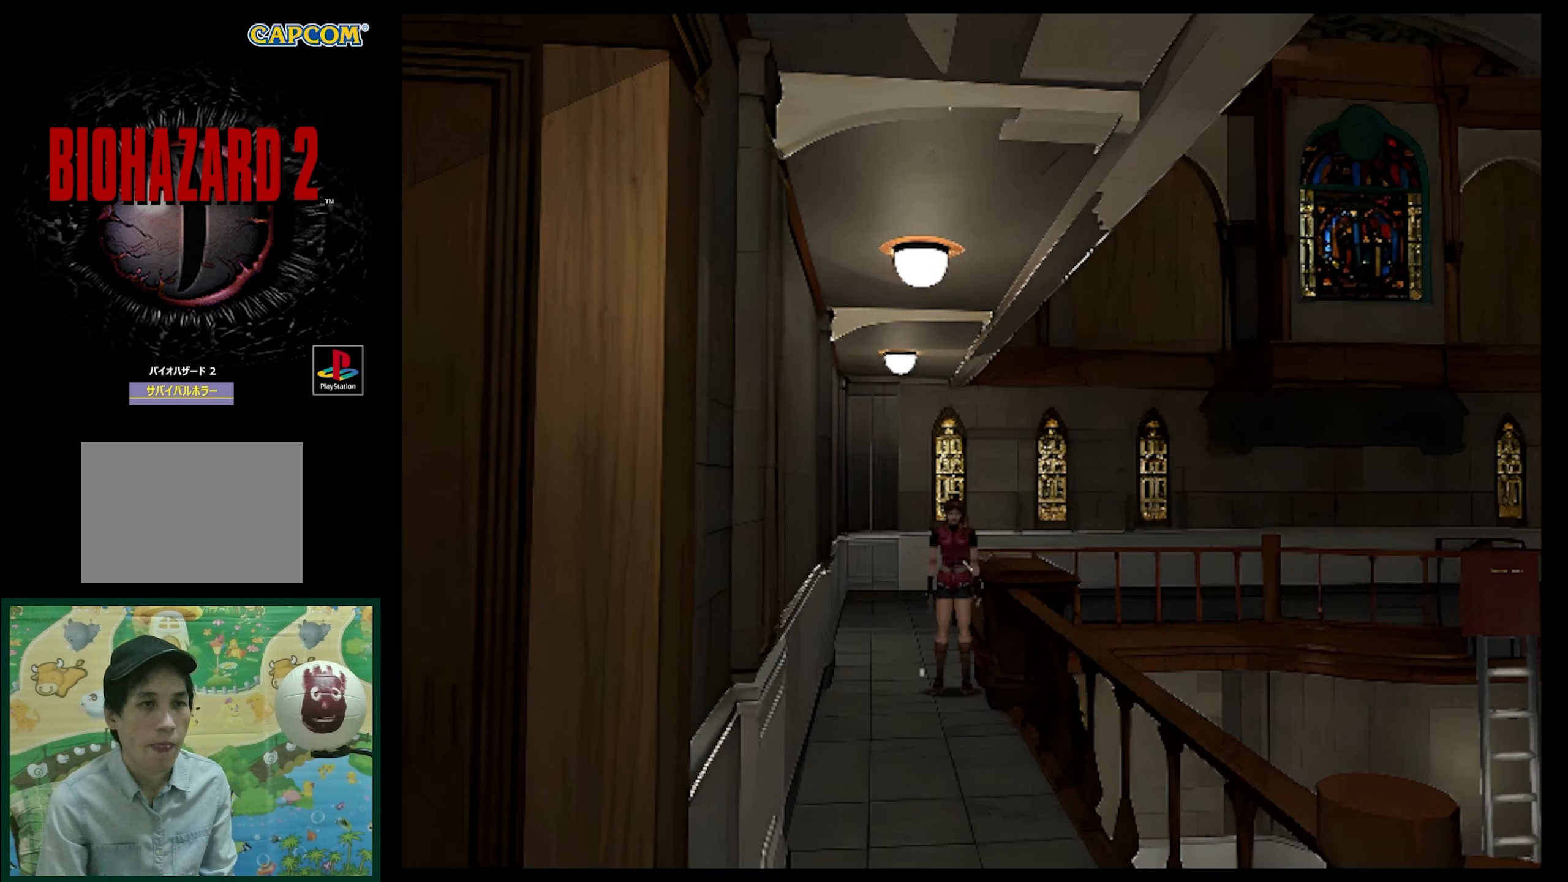
{"buttons": ["SQUARE", "DPAD_UP"], "events": []}
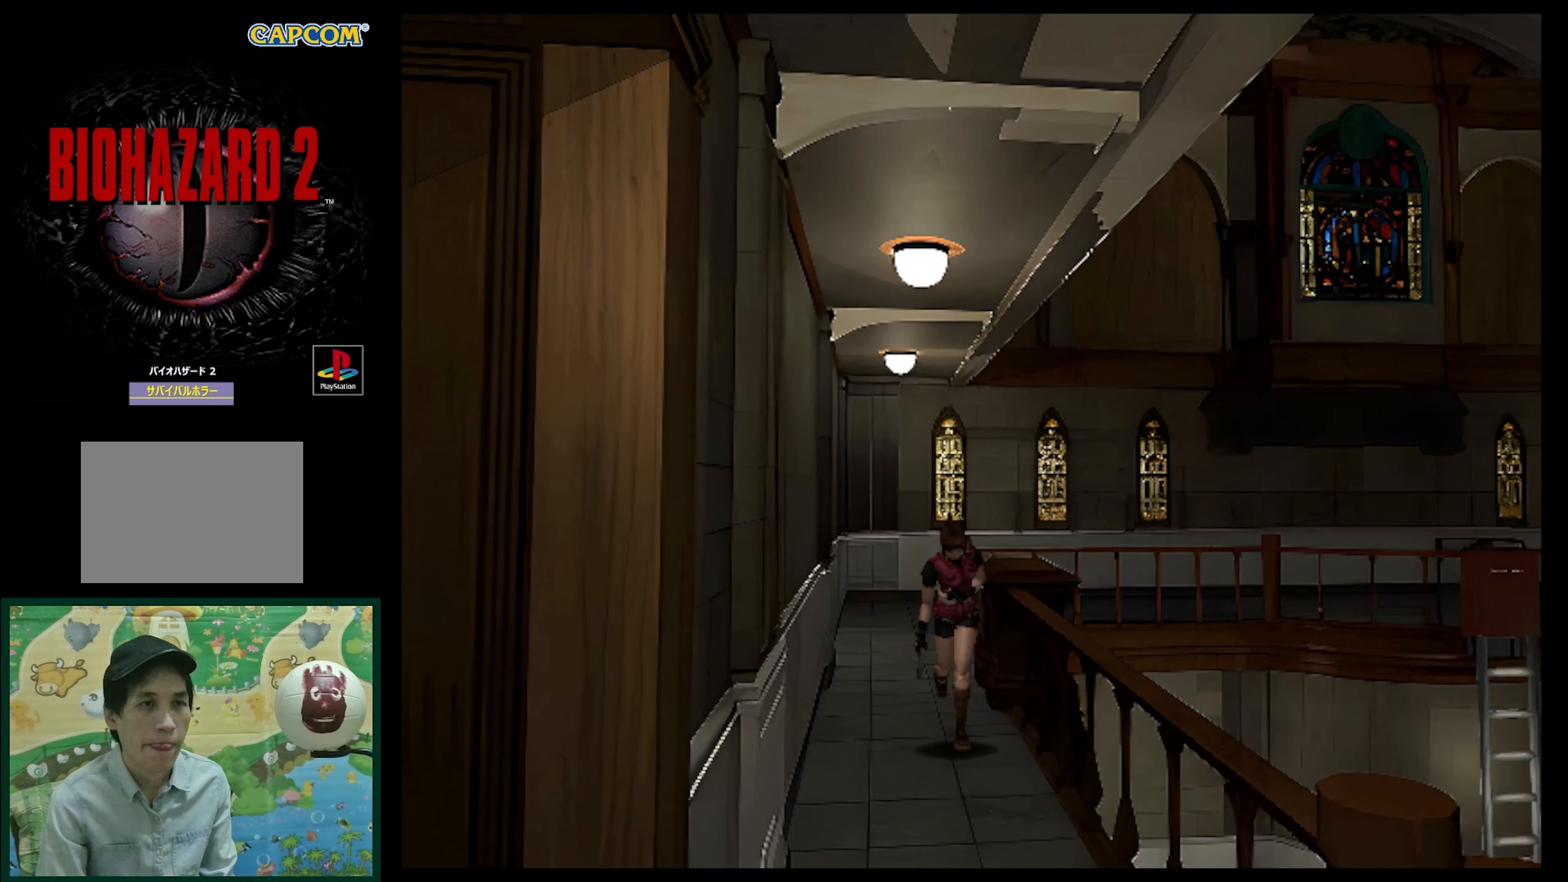
{"buttons": ["SQUARE", "DPAD_UP"], "events": []}
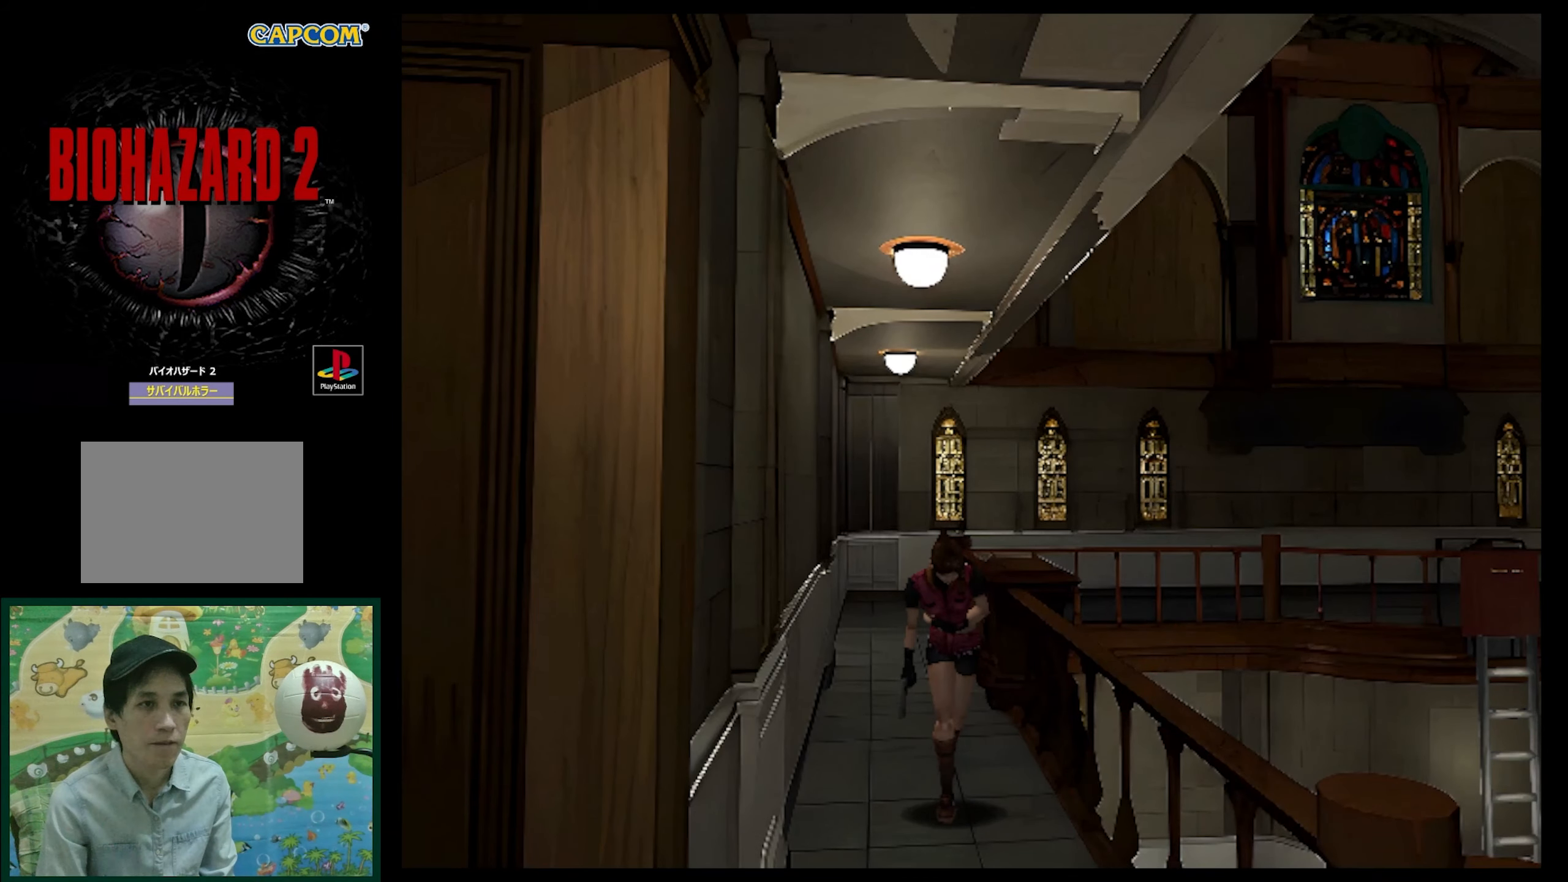
{"buttons": ["R1"], "events": [[450, "DPAD_UP", "up"], [500, "R1", "down"], [500, "SQUARE", "up"]]}
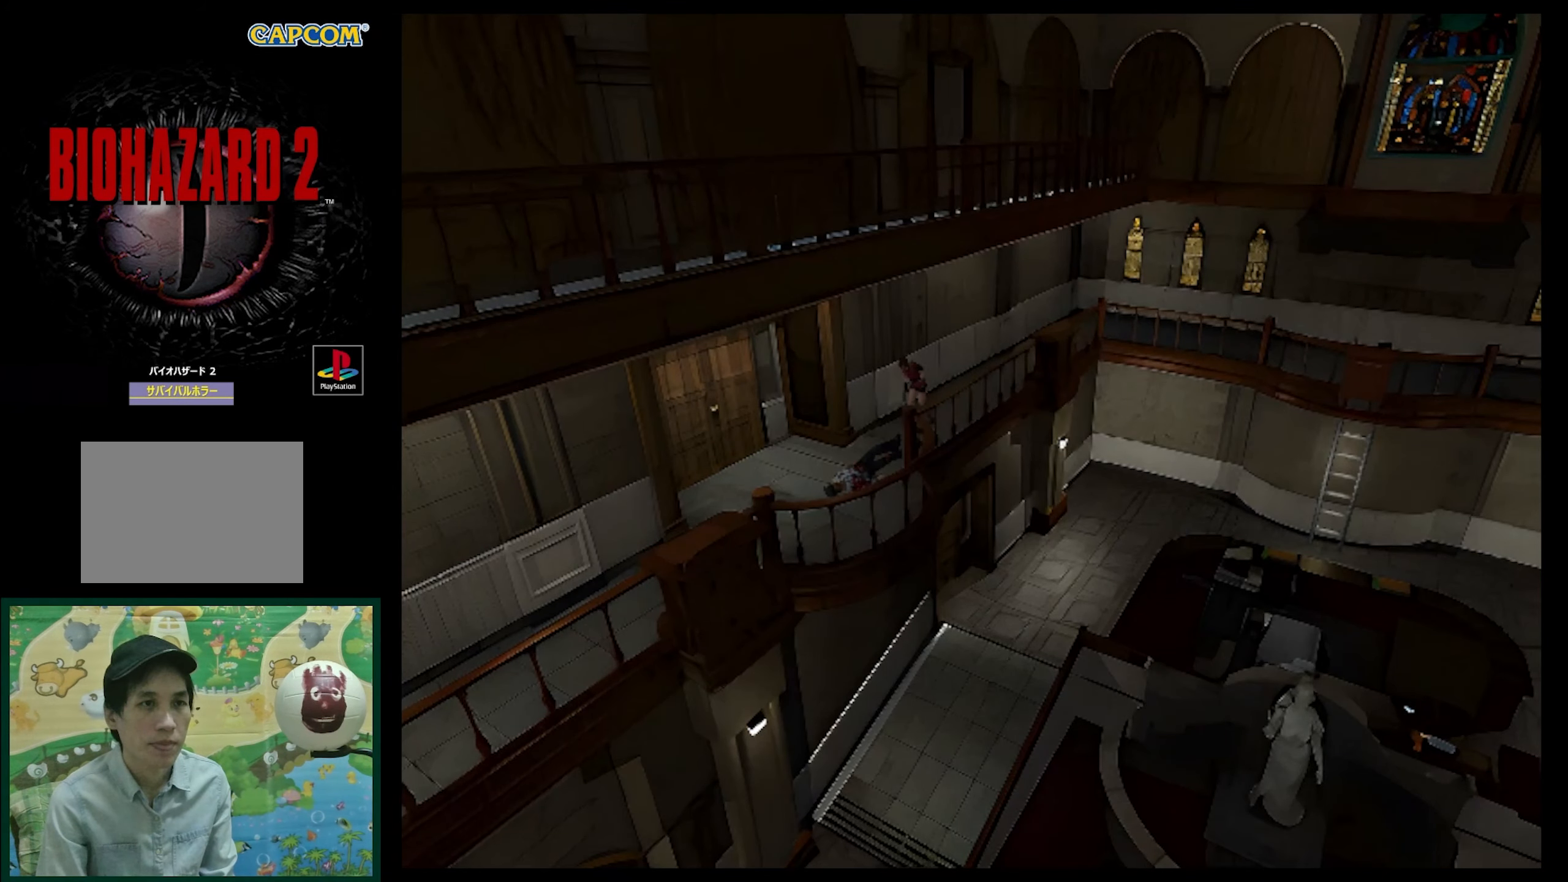
{"buttons": ["CROSS", "R1", "DPAD_DOWN"], "events": [[67, "DPAD_DOWN", "down"], [383, "CROSS", "down"]]}
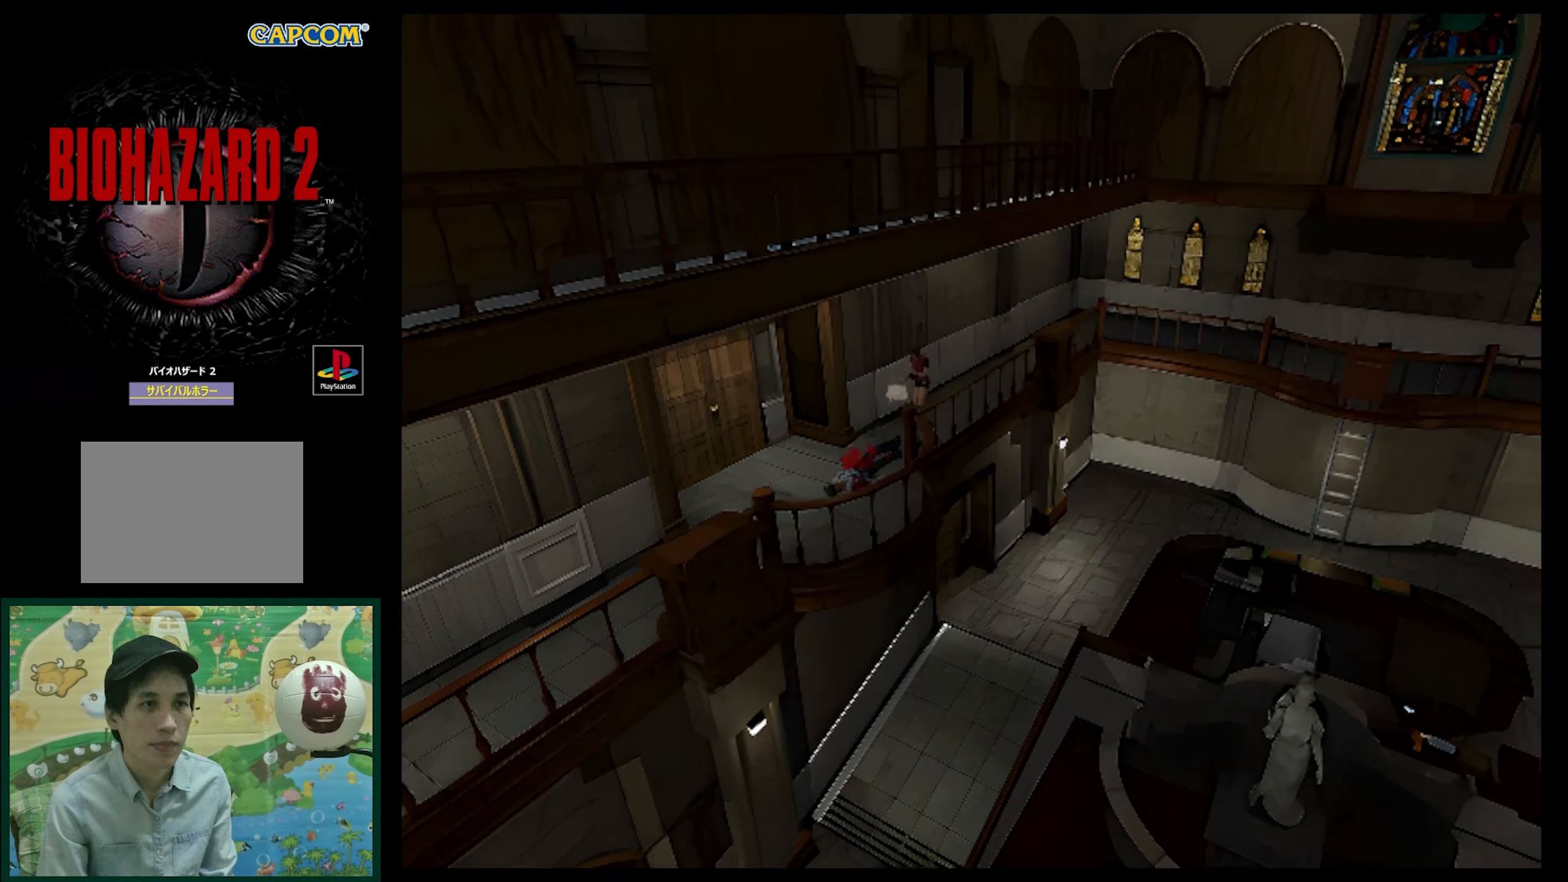
{"buttons": ["CROSS", "R1", "DPAD_DOWN"], "events": [[17, "CROSS", "up"], [50, "CROSS", "down"], [183, "CROSS", "up"], [250, "CROSS", "down"], [367, "CROSS", "up"], [433, "CROSS", "down"]]}
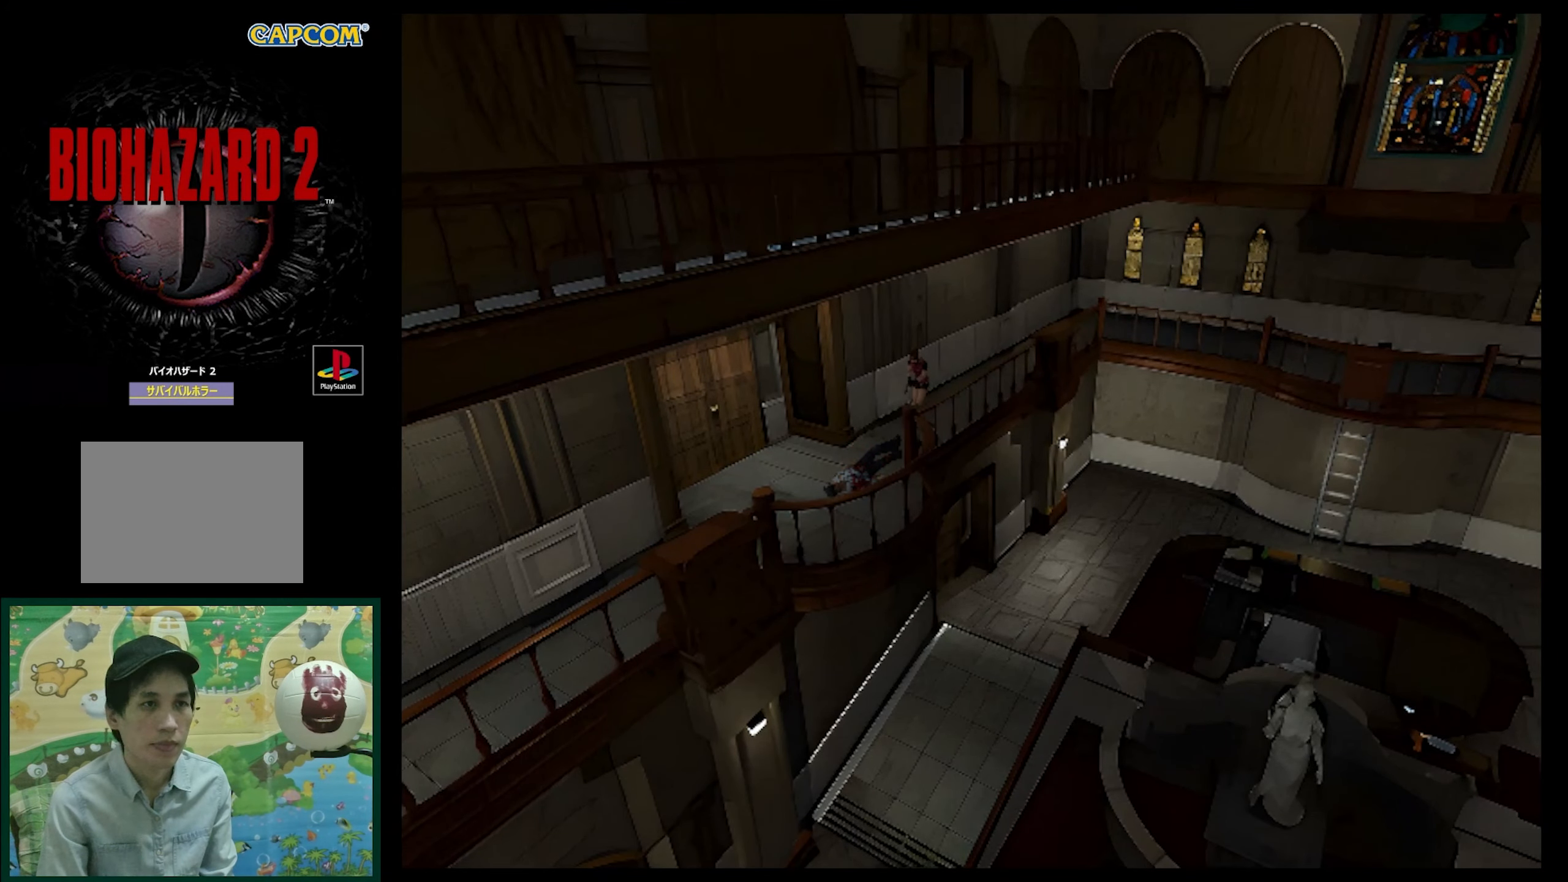
{"buttons": ["R1", "DPAD_DOWN"], "events": [[67, "CROSS", "up"], [133, "CROSS", "down"], [233, "CROSS", "up"]]}
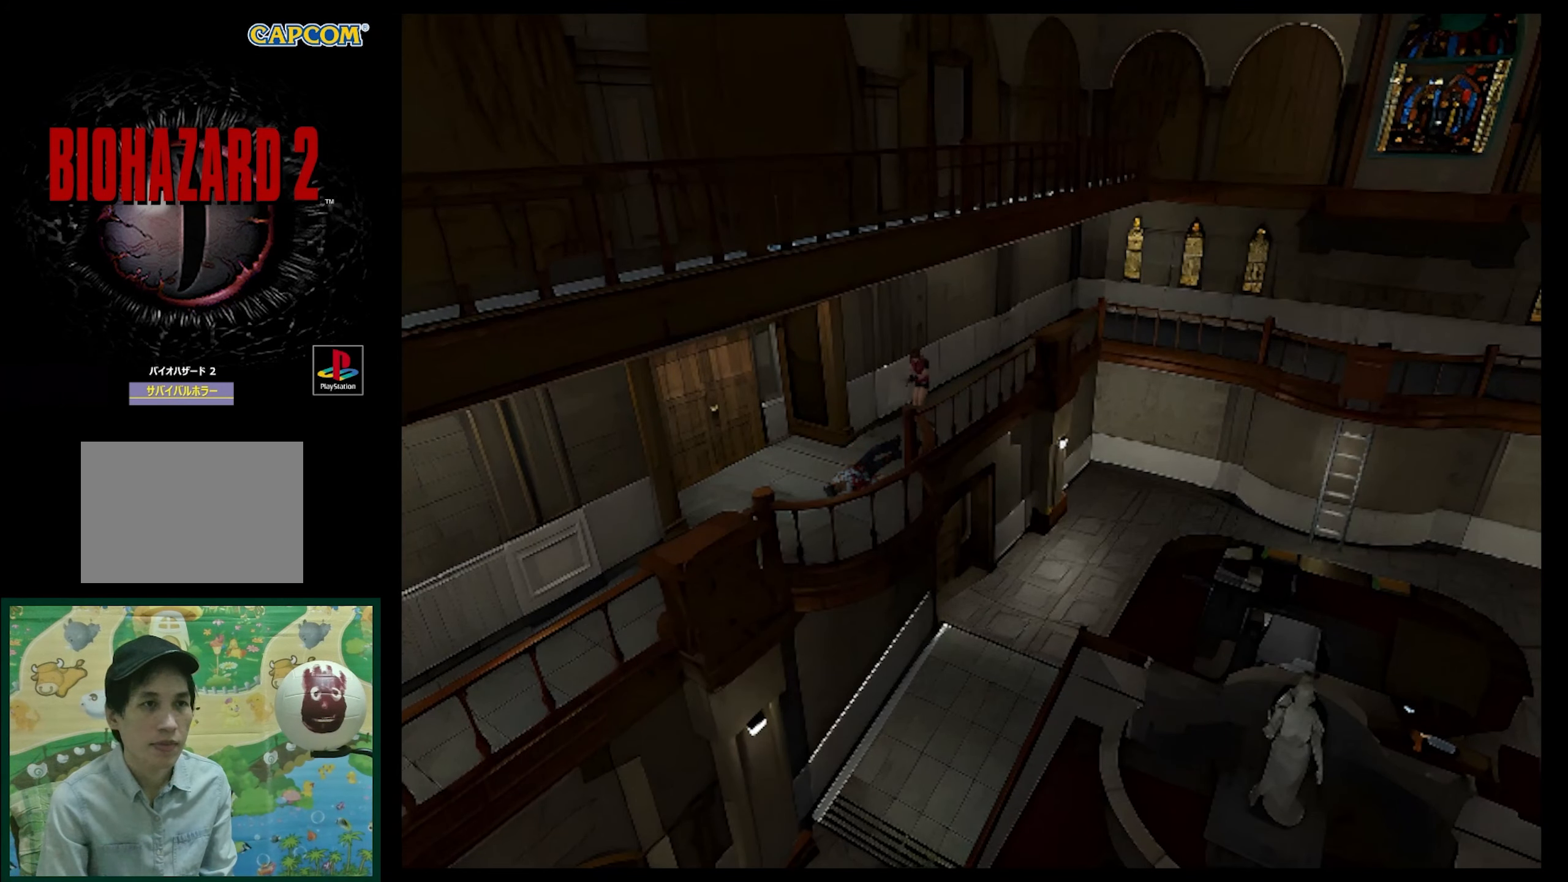
{"buttons": ["R1"], "events": [[100, "DPAD_DOWN", "up"]]}
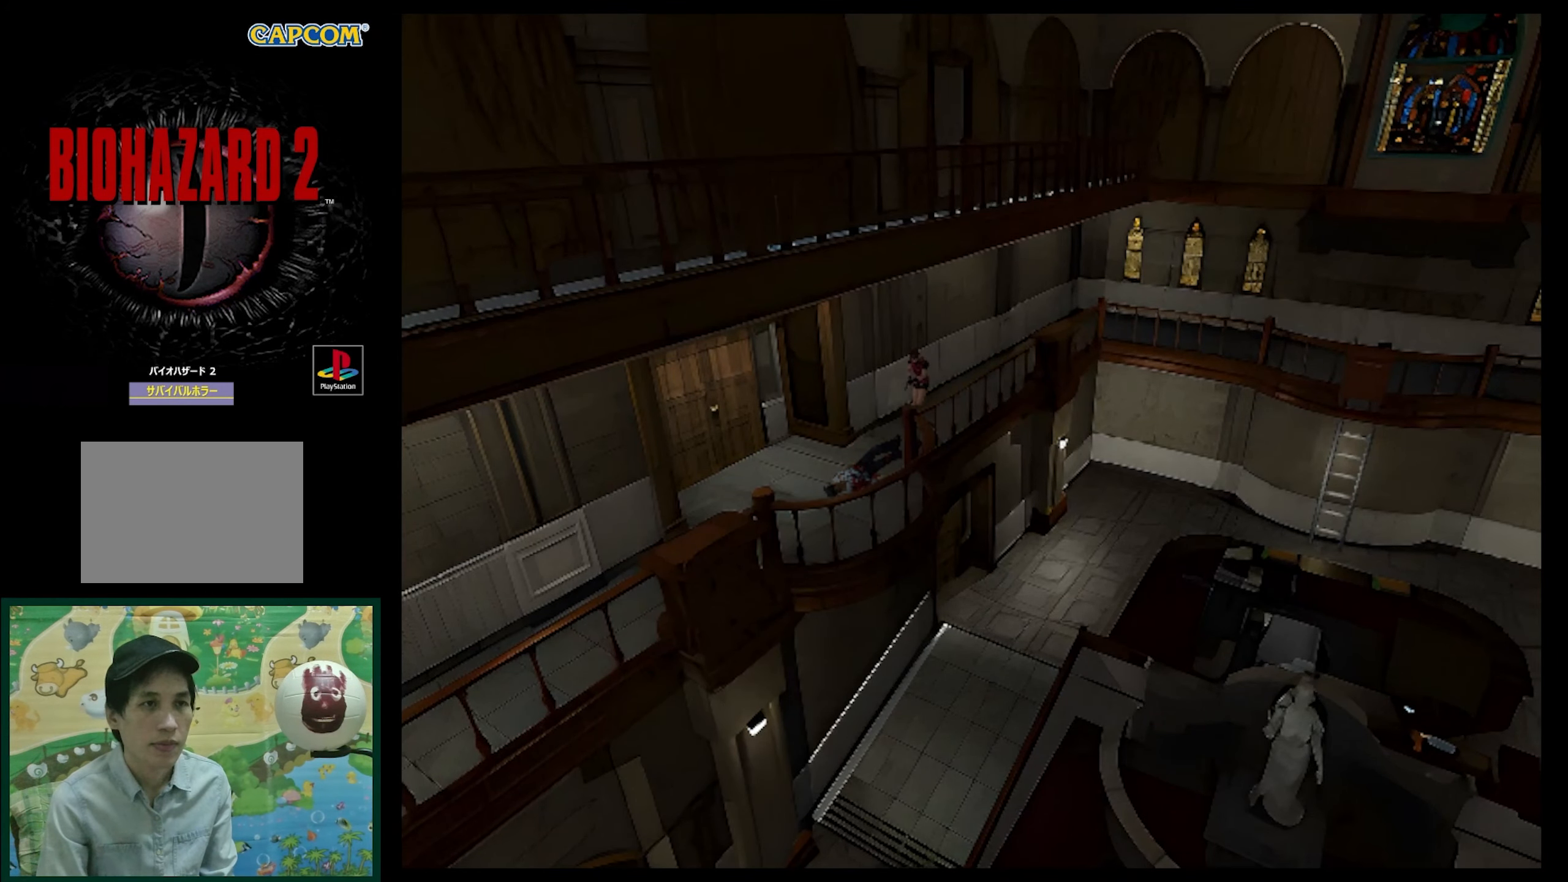
{"buttons": ["CROSS", "R1"], "events": [[250, "CROSS", "down"], [383, "CROSS", "up"], [500, "CROSS", "down"]]}
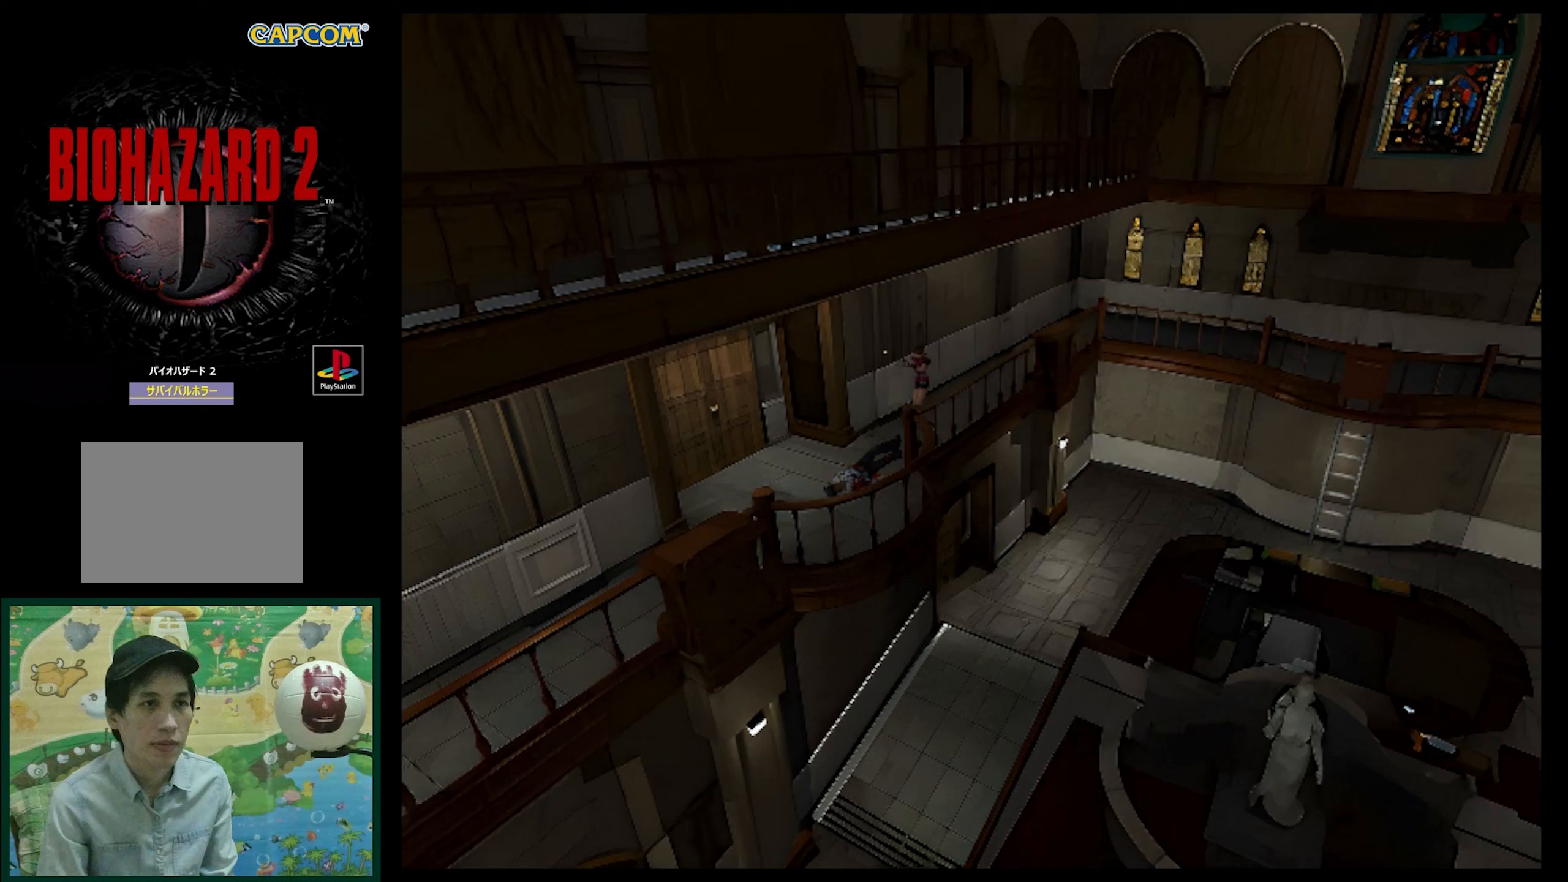
{"buttons": ["CROSS", "R1"], "events": [[100, "CROSS", "up"], [383, "CROSS", "down"]]}
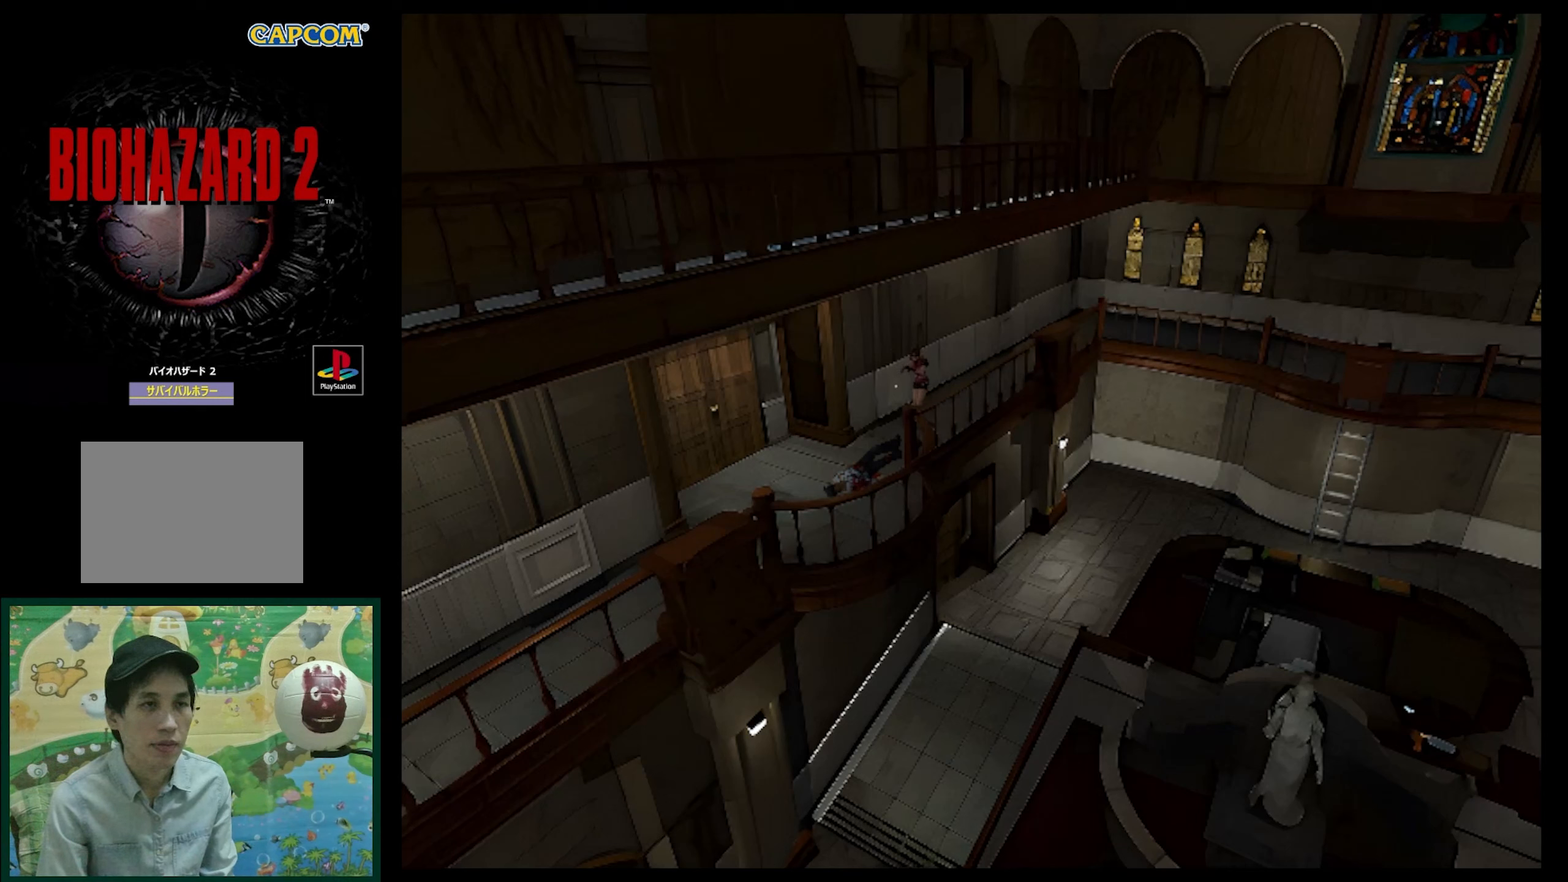
{"buttons": ["DPAD_UP"], "events": [[17, "CROSS", "up"], [67, "CROSS", "down"], [383, "CROSS", "up"], [383, "R1", "up"], [467, "DPAD_UP", "down"]]}
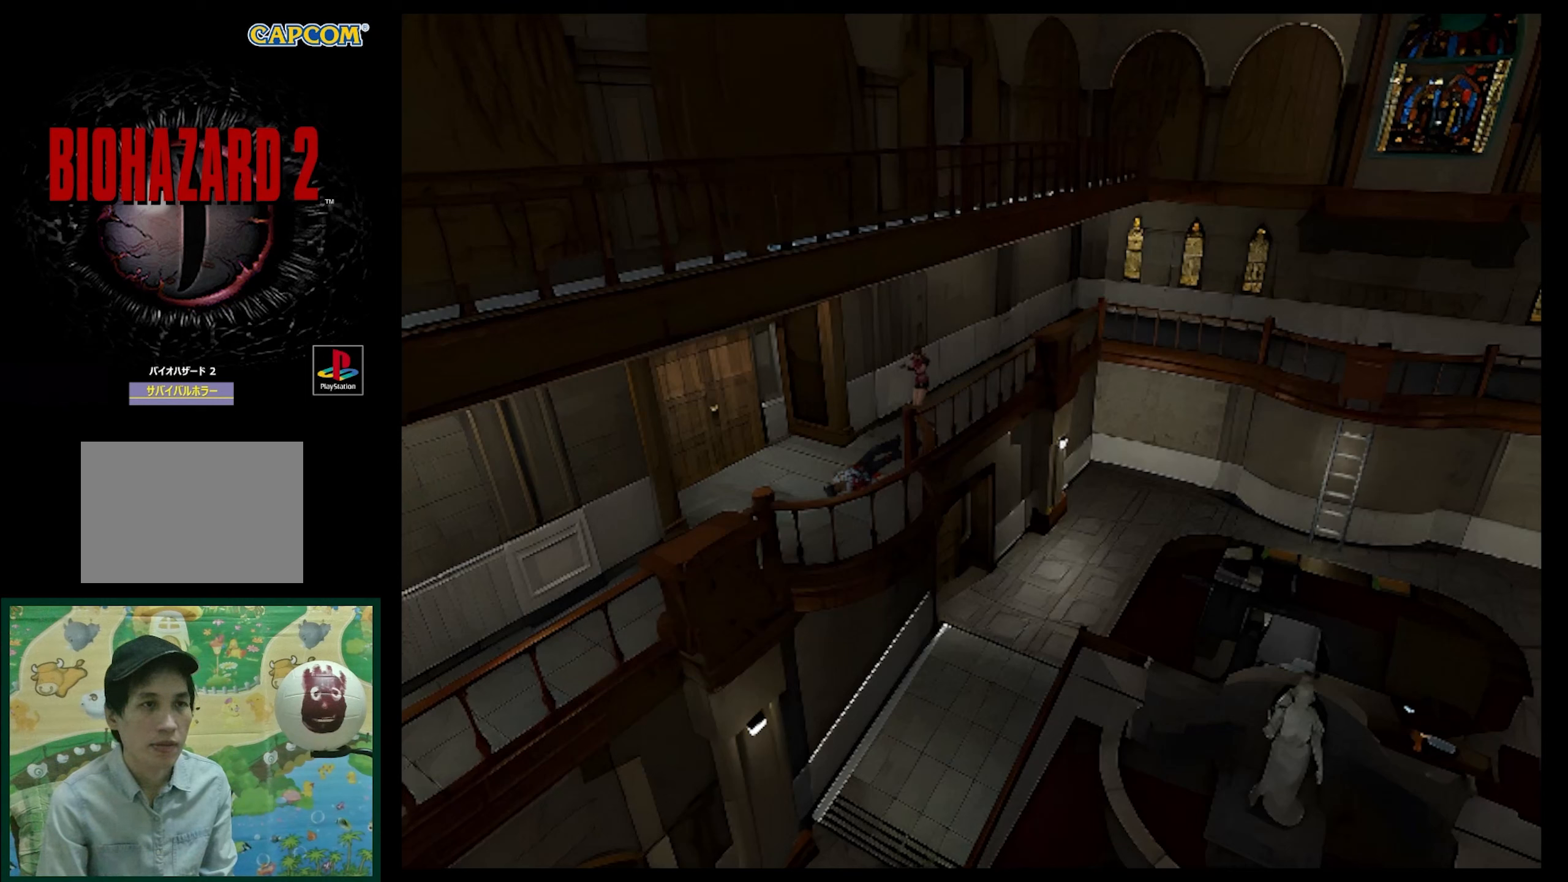
{"buttons": ["SQUARE", "DPAD_UP"], "events": [[133, "SQUARE", "down"]]}
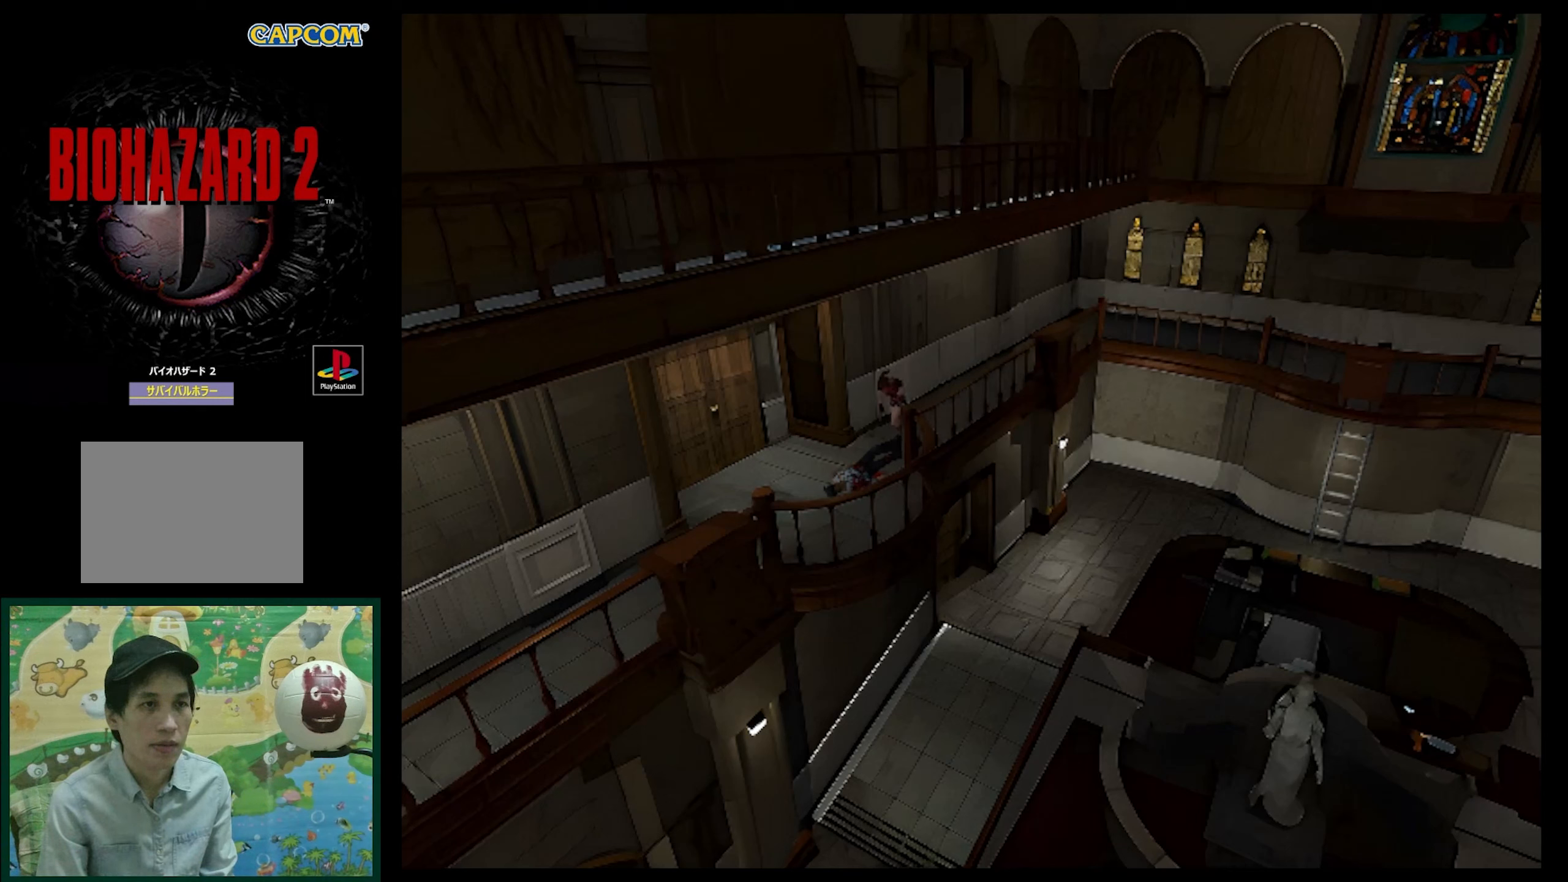
{"buttons": ["SQUARE", "DPAD_UP"], "events": []}